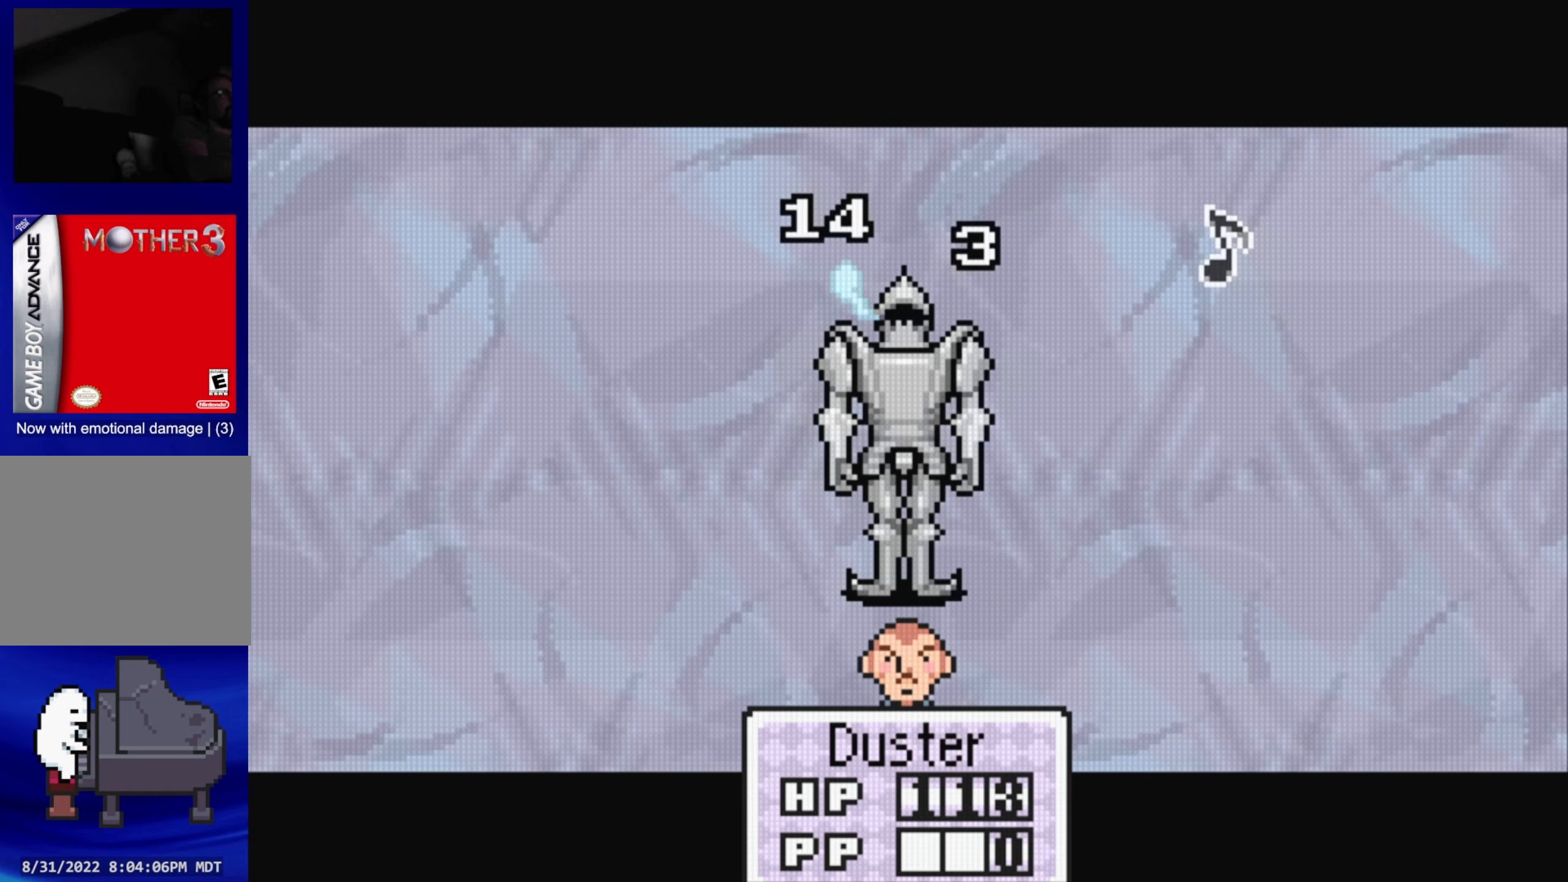
Gameplay with a controller (Nintendo layout); each line is a JSON object with the inputs held at the frame after it. "events" lists button and stick changes between this image and that frame as [ms after this image, input, new state], when the widget could be followed in between. Not read: L3 R3.
{"buttons": [], "events": [[50, "A", "down"], [184, "A", "up"]]}
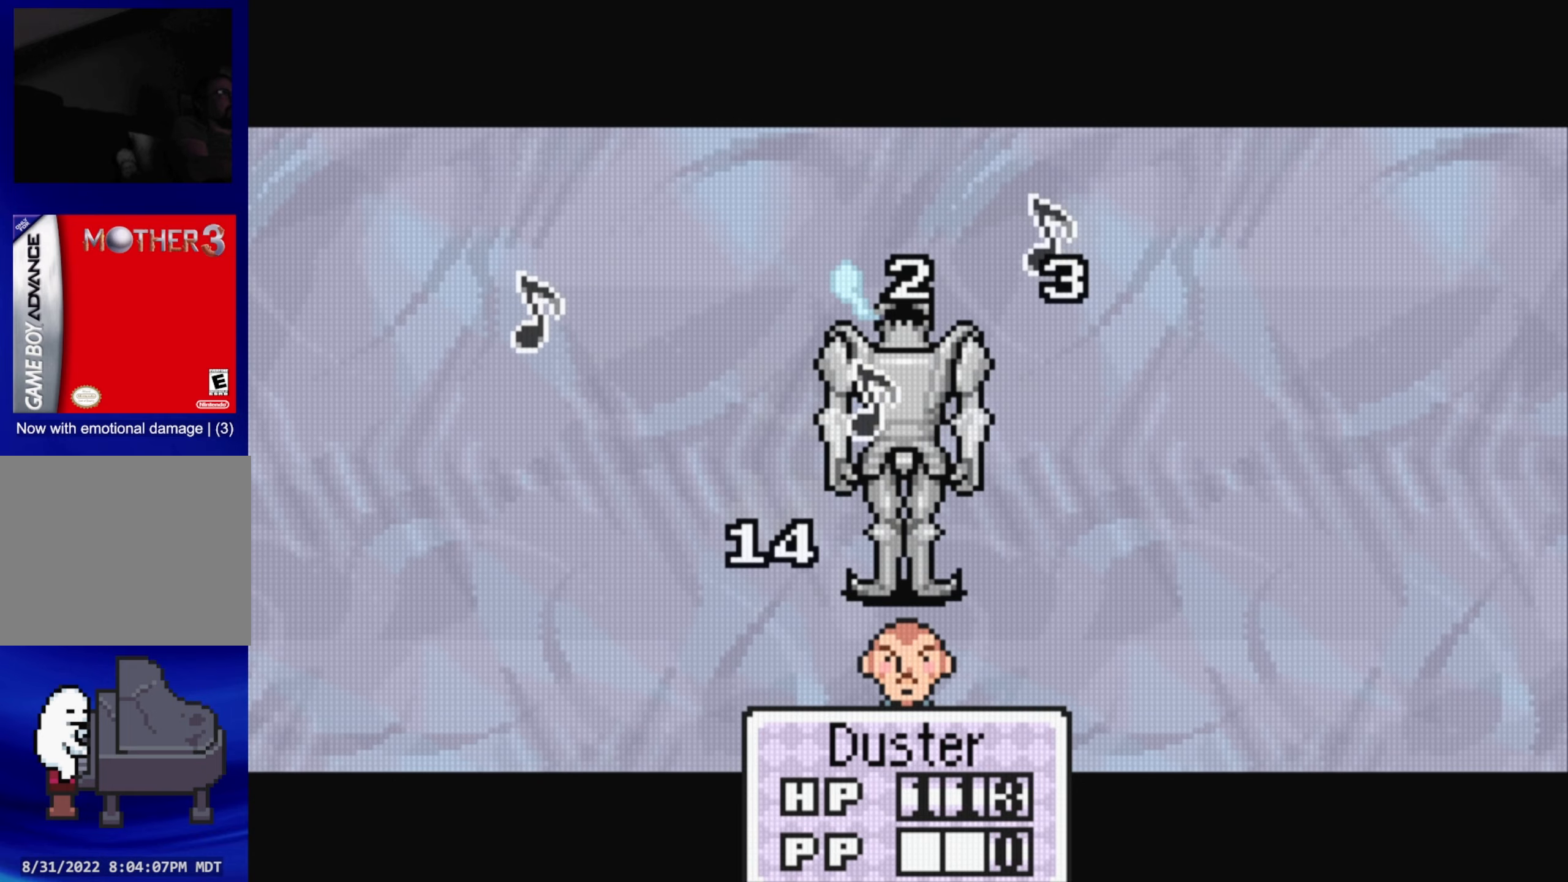
{"buttons": ["A"], "events": [[17, "A", "down"], [150, "A", "up"], [467, "A", "down"]]}
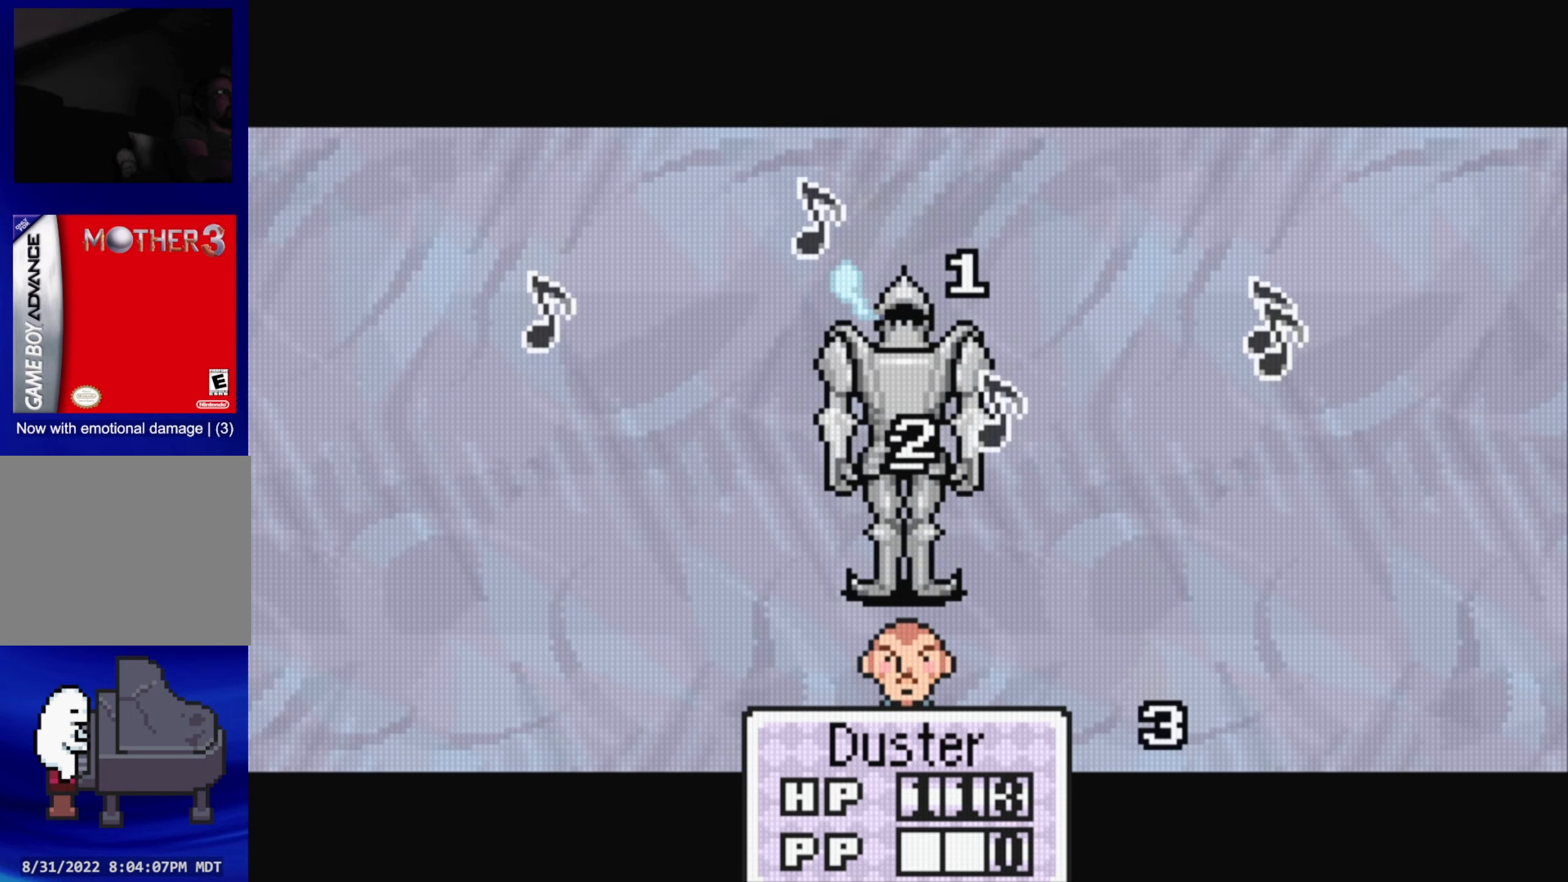
{"buttons": ["A"], "events": [[134, "A", "up"], [417, "A", "down"]]}
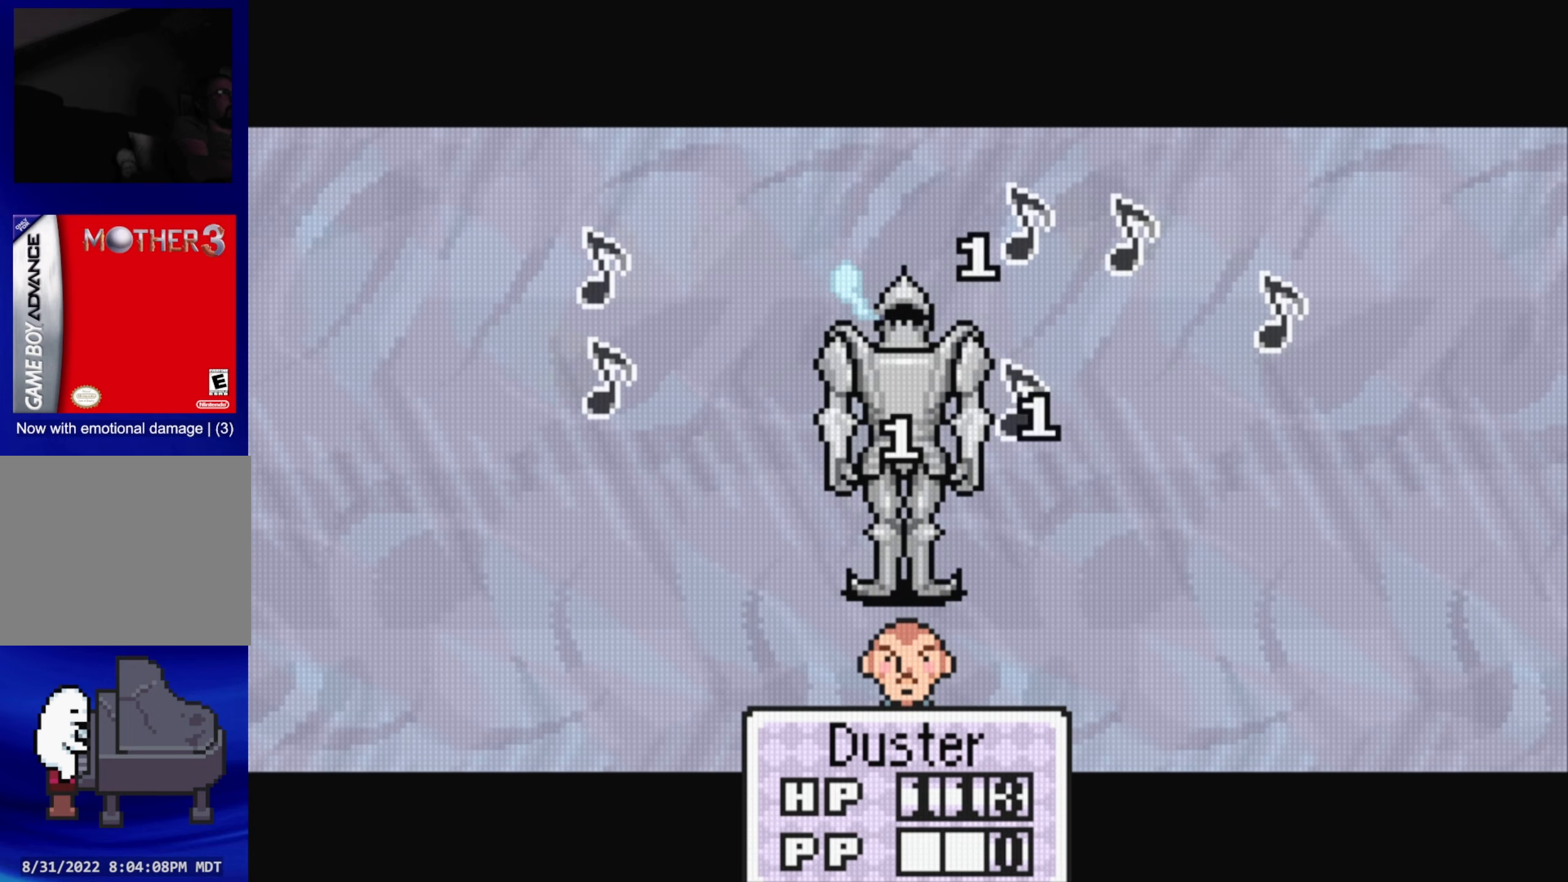
{"buttons": ["A"], "events": [[67, "A", "up"], [400, "A", "down"]]}
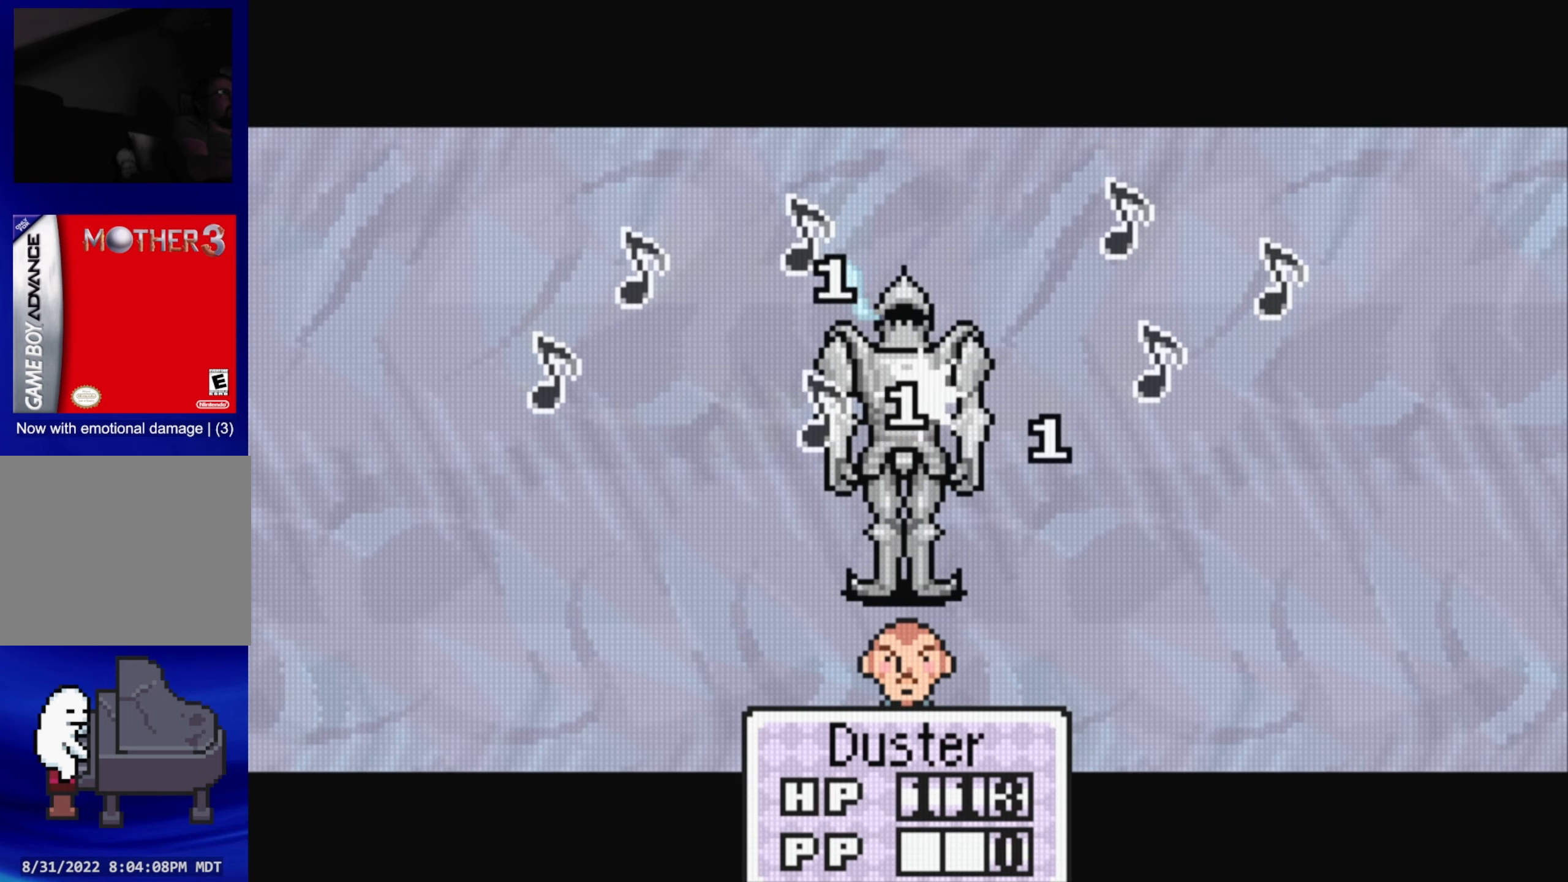
{"buttons": [], "events": [[34, "A", "up"], [317, "A", "down"], [484, "A", "up"]]}
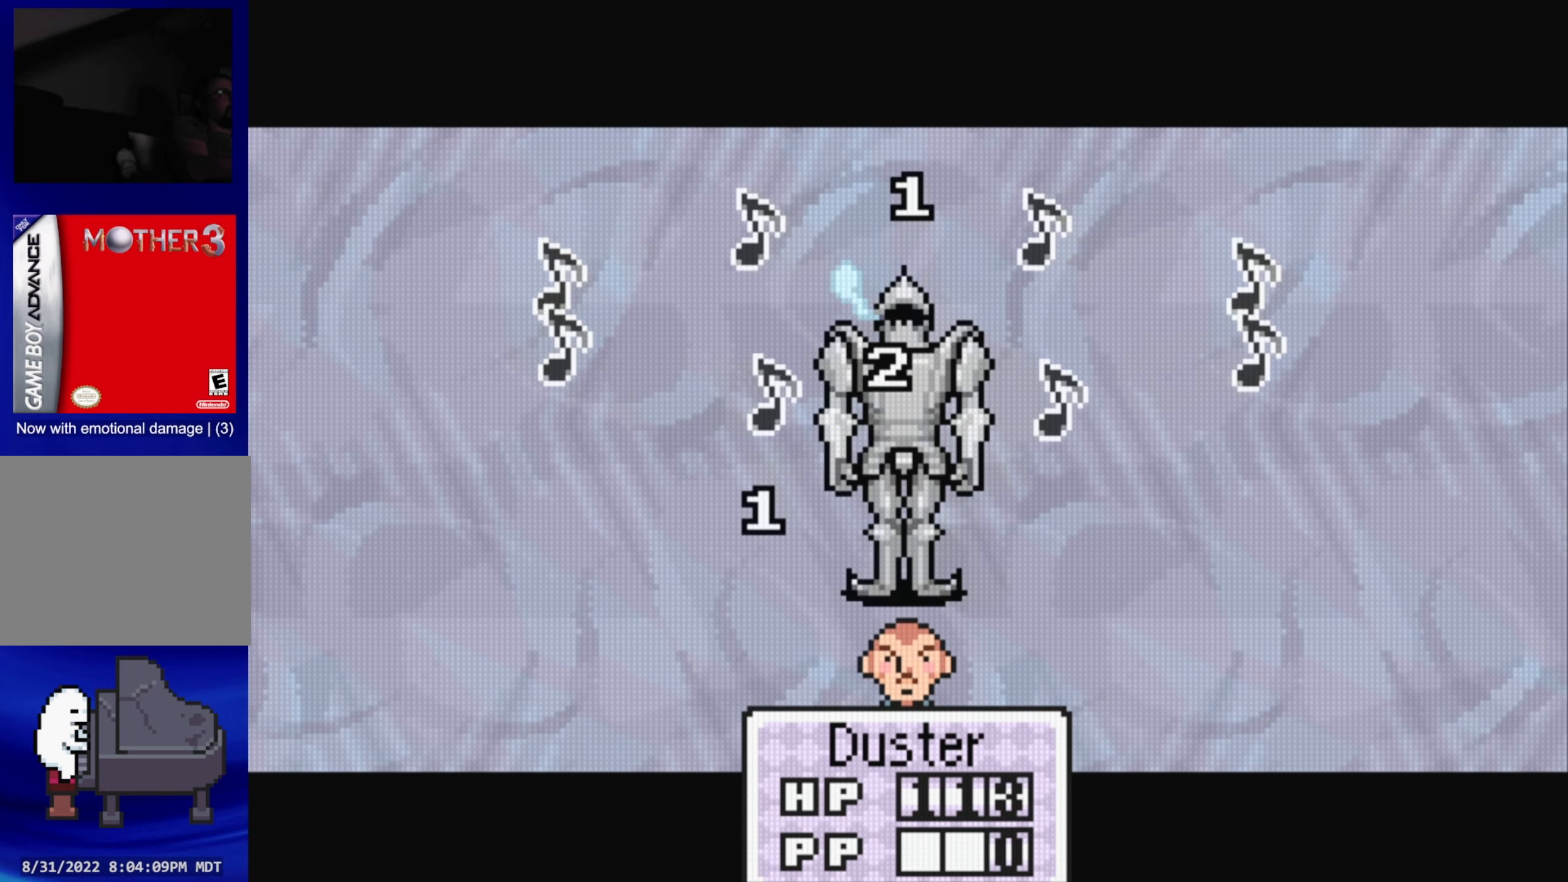
{"buttons": [], "events": [[300, "A", "down"], [434, "A", "up"]]}
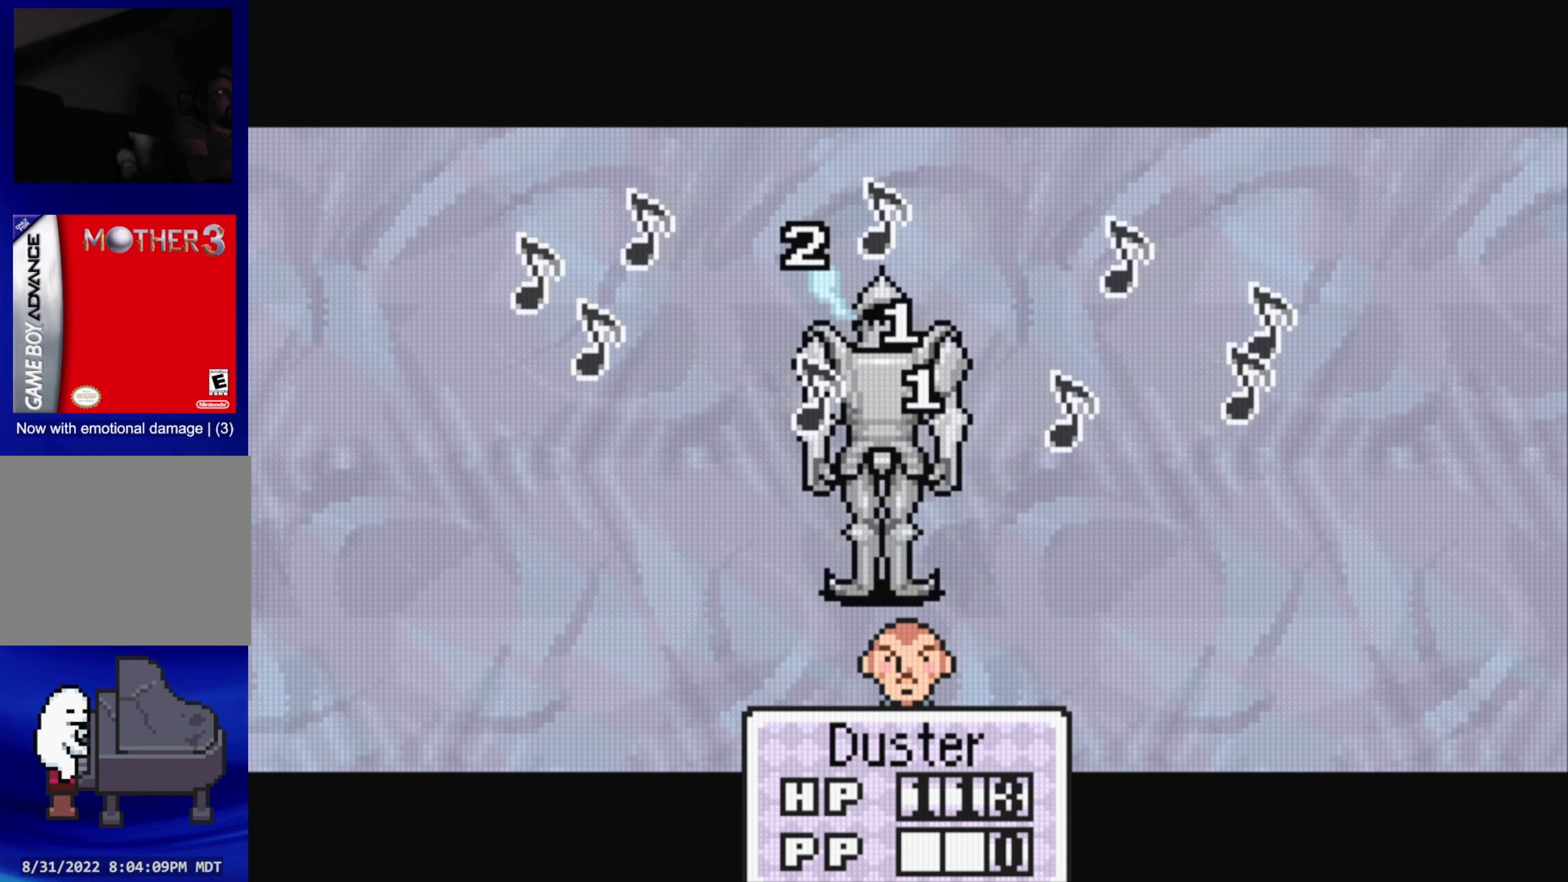
{"buttons": [], "events": [[234, "A", "down"], [367, "A", "up"]]}
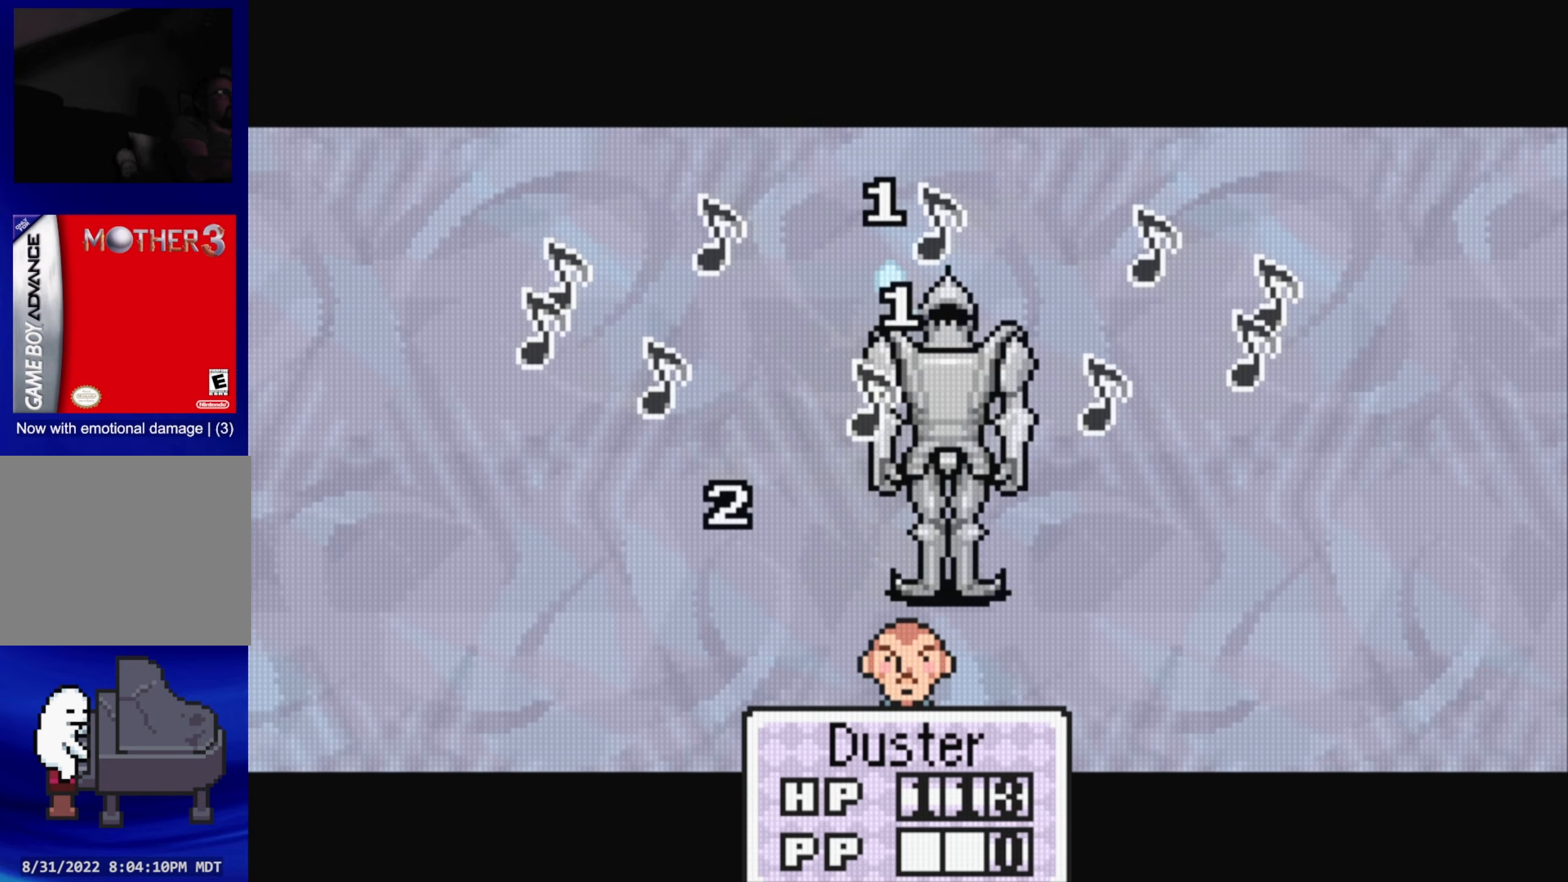
{"buttons": [], "events": [[200, "A", "down"], [317, "A", "up"]]}
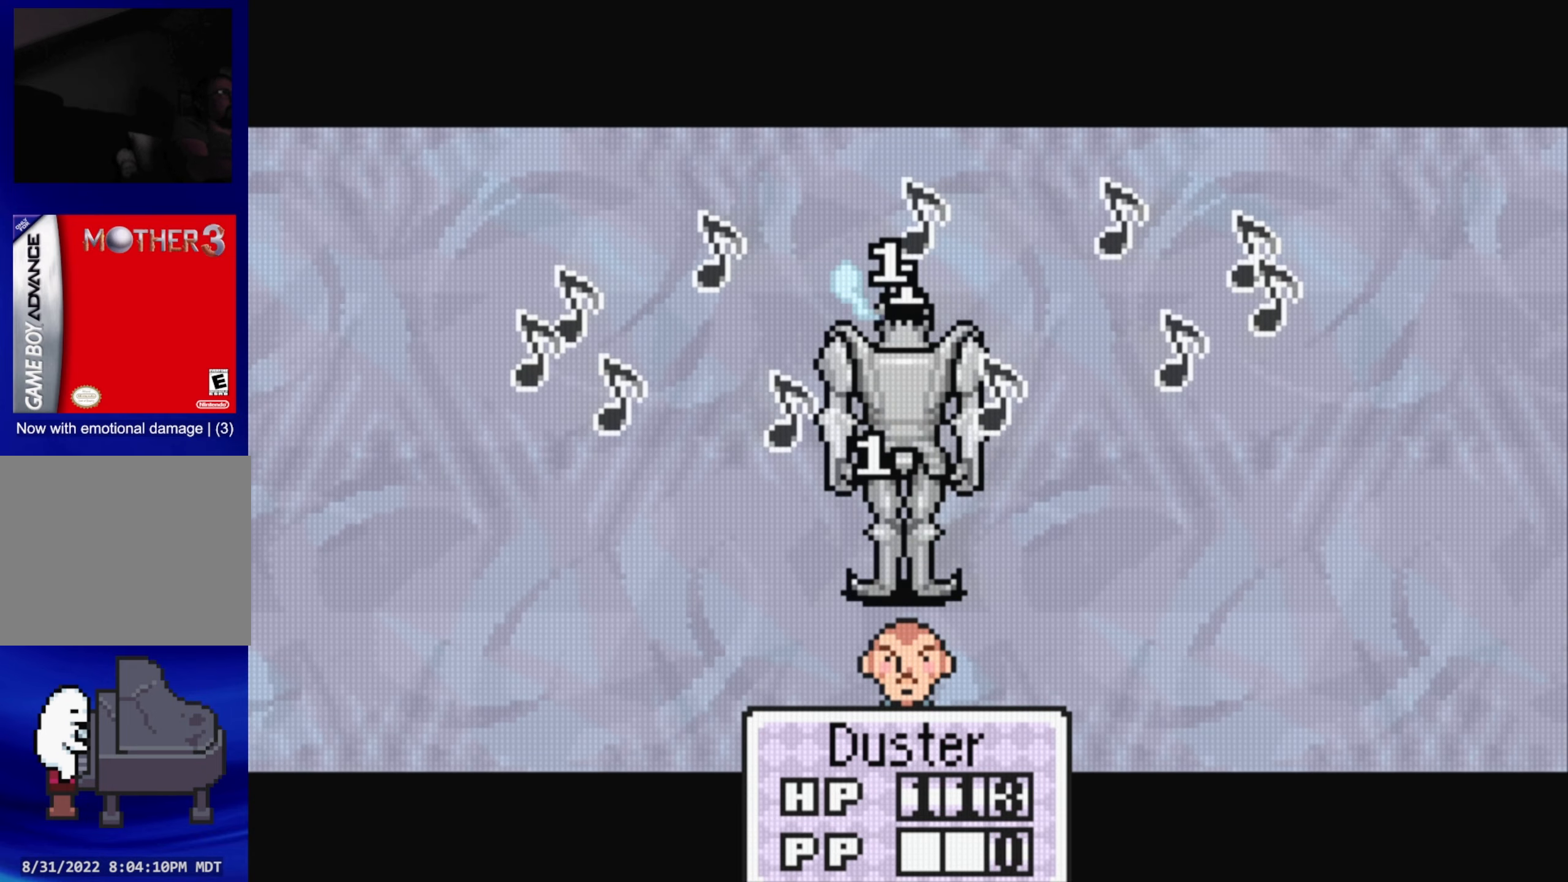
{"buttons": [], "events": [[167, "A", "down"], [300, "A", "up"]]}
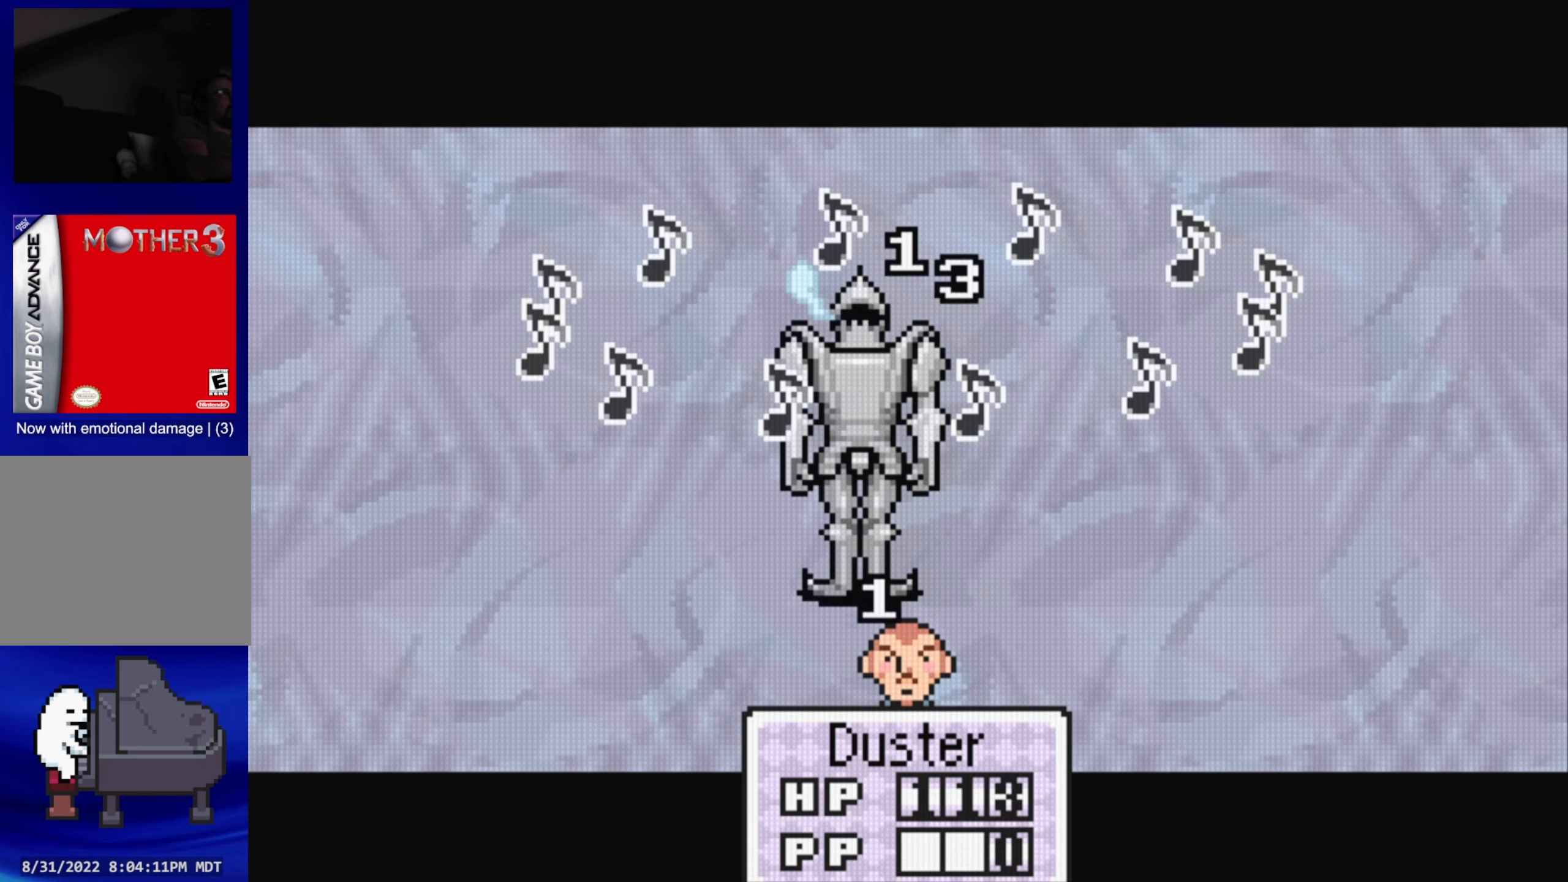
{"buttons": [], "events": [[84, "A", "down"], [250, "A", "up"]]}
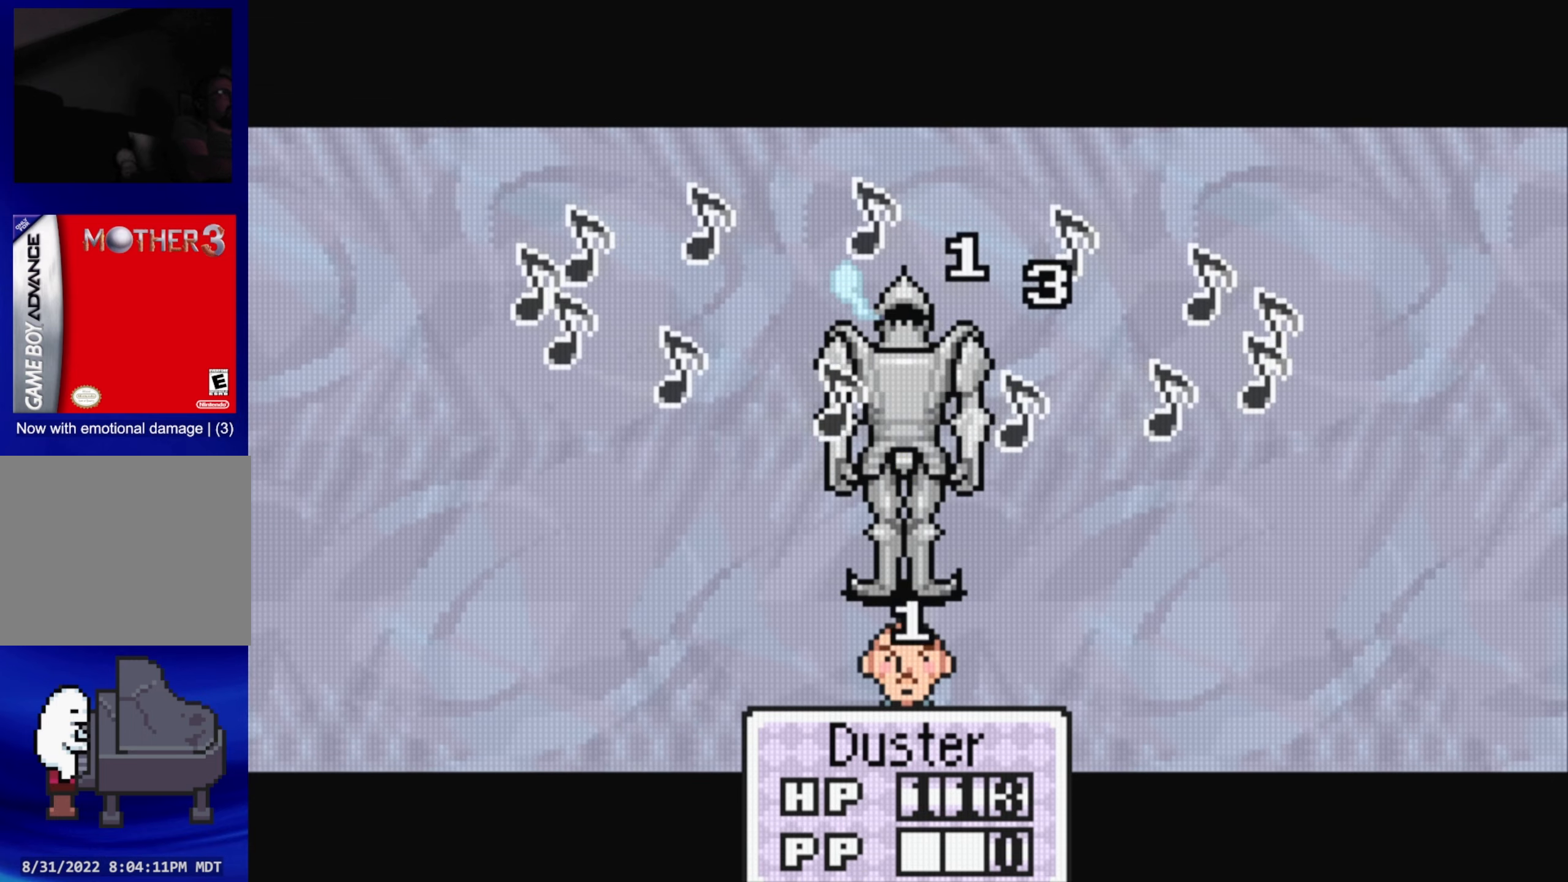
{"buttons": [], "events": [[66, "A", "down"], [233, "A", "up"]]}
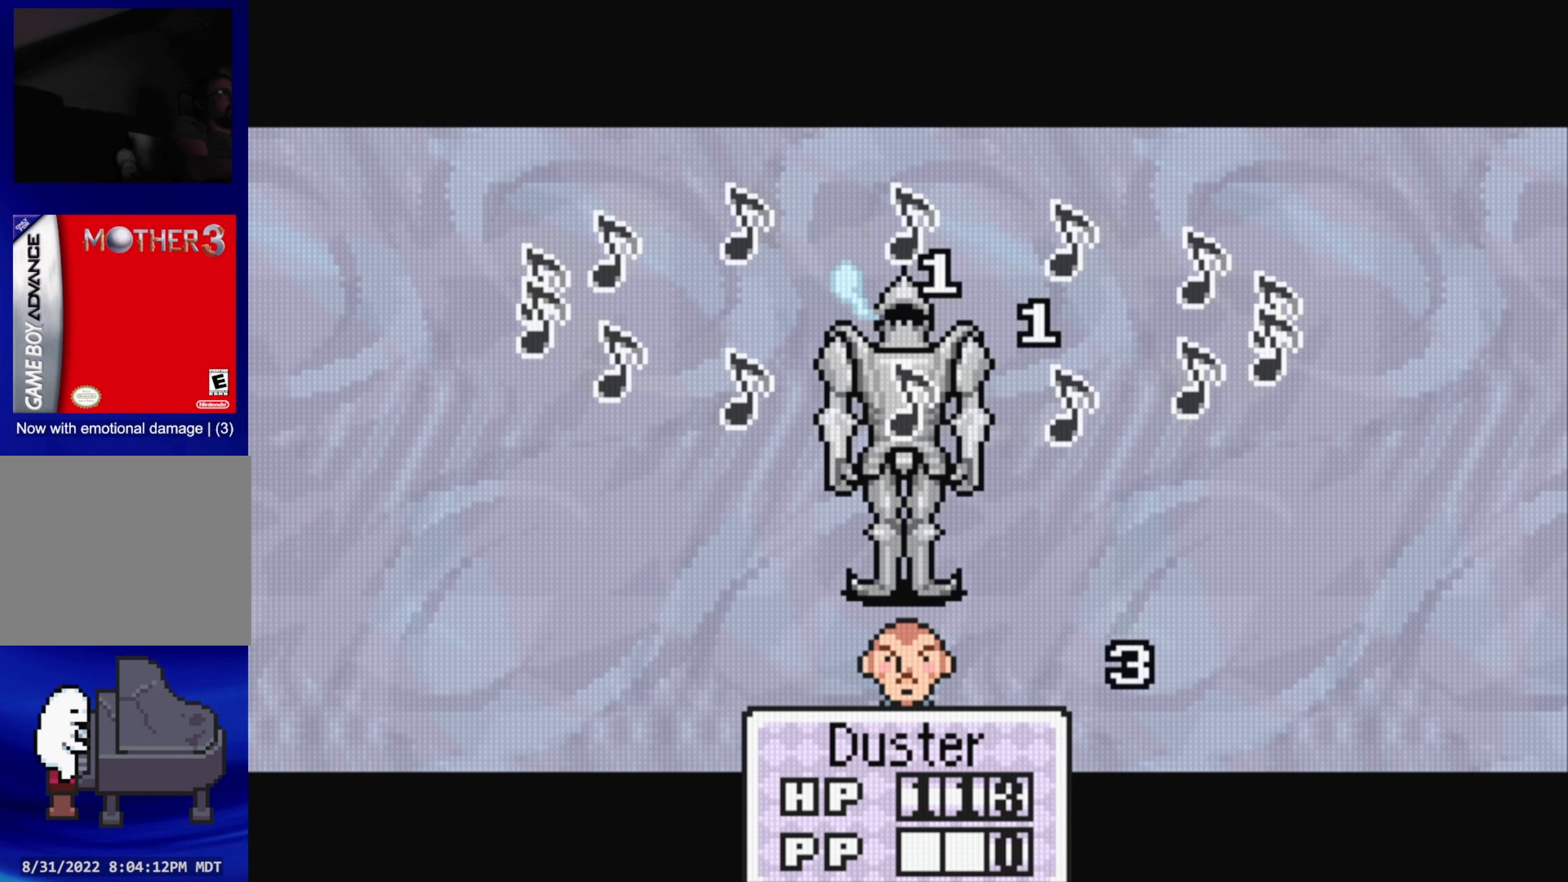
{"buttons": ["A"], "events": [[33, "A", "down"], [166, "A", "up"], [483, "A", "down"]]}
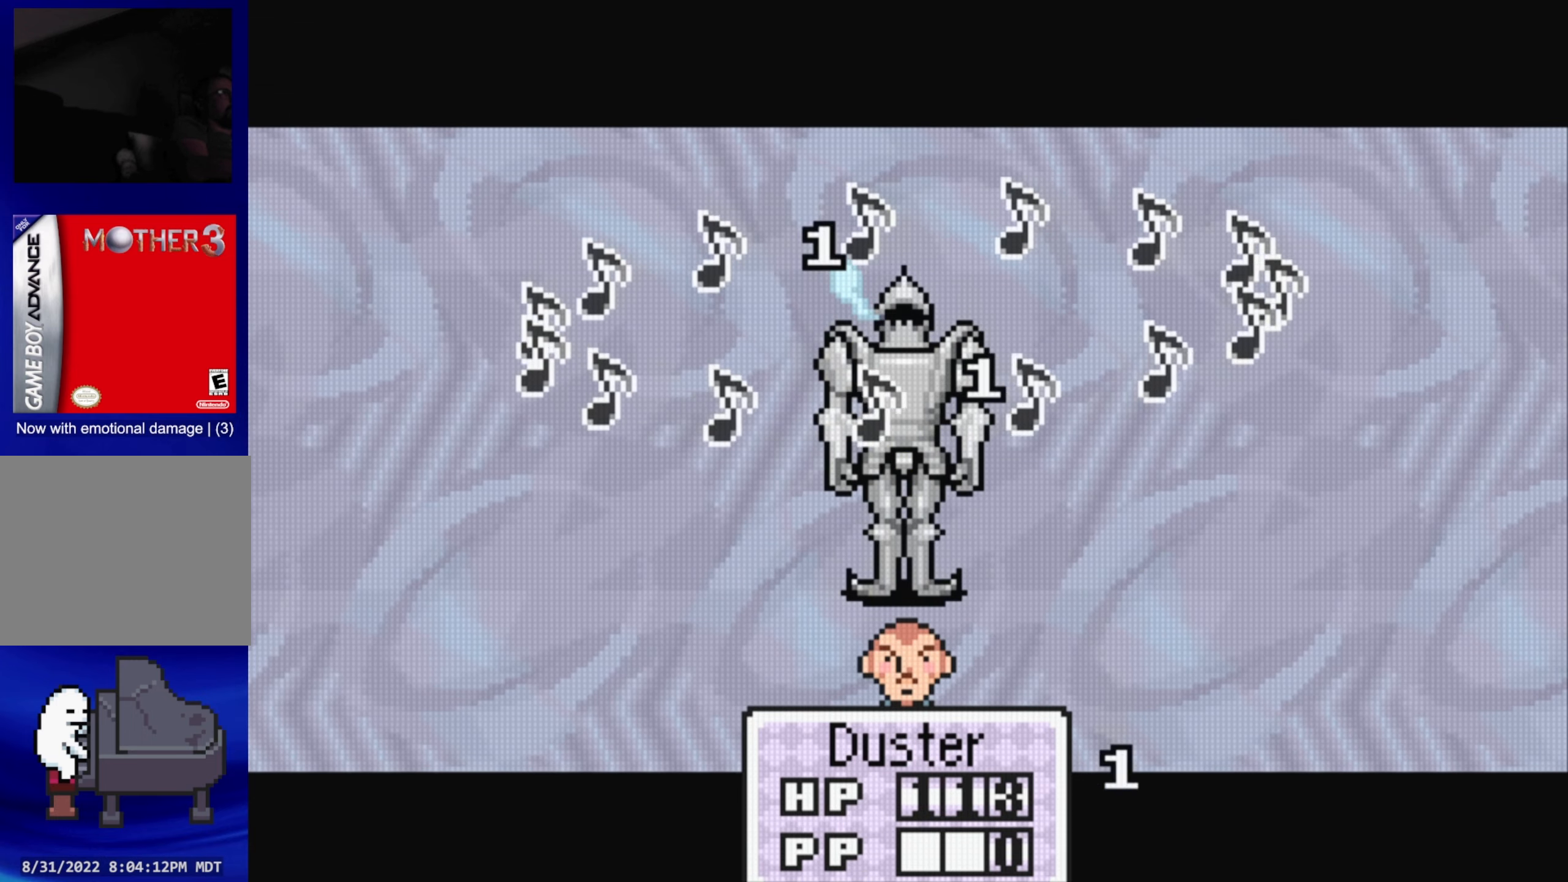
{"buttons": ["A"], "events": [[150, "A", "up"], [466, "A", "down"]]}
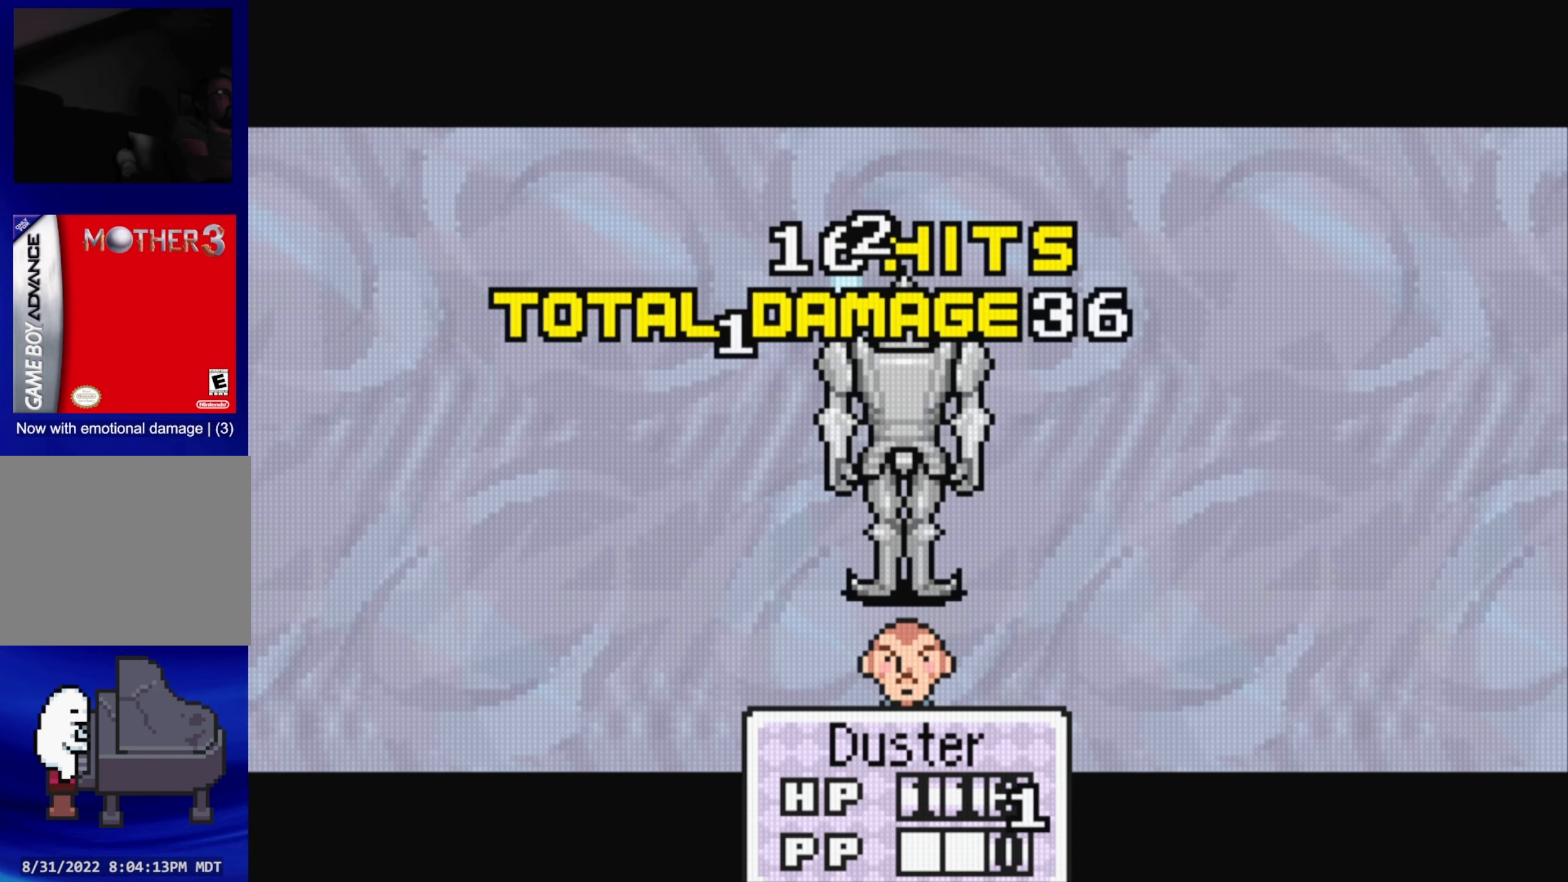
{"buttons": ["A"], "events": [[83, "A", "up"], [416, "A", "down"]]}
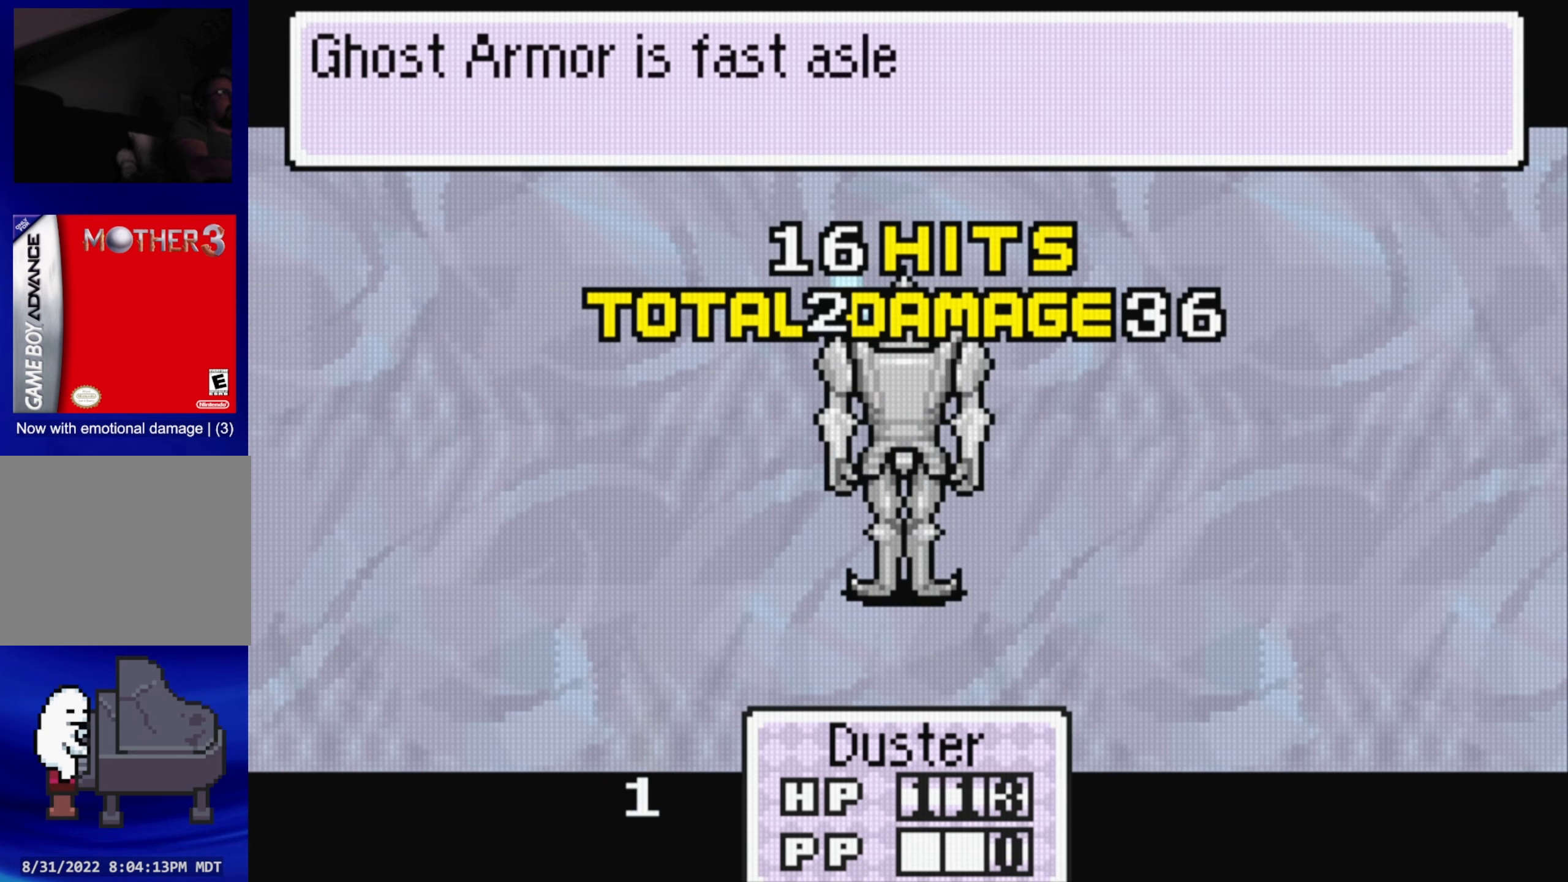
{"buttons": ["A"], "events": [[50, "A", "up"], [500, "A", "down"]]}
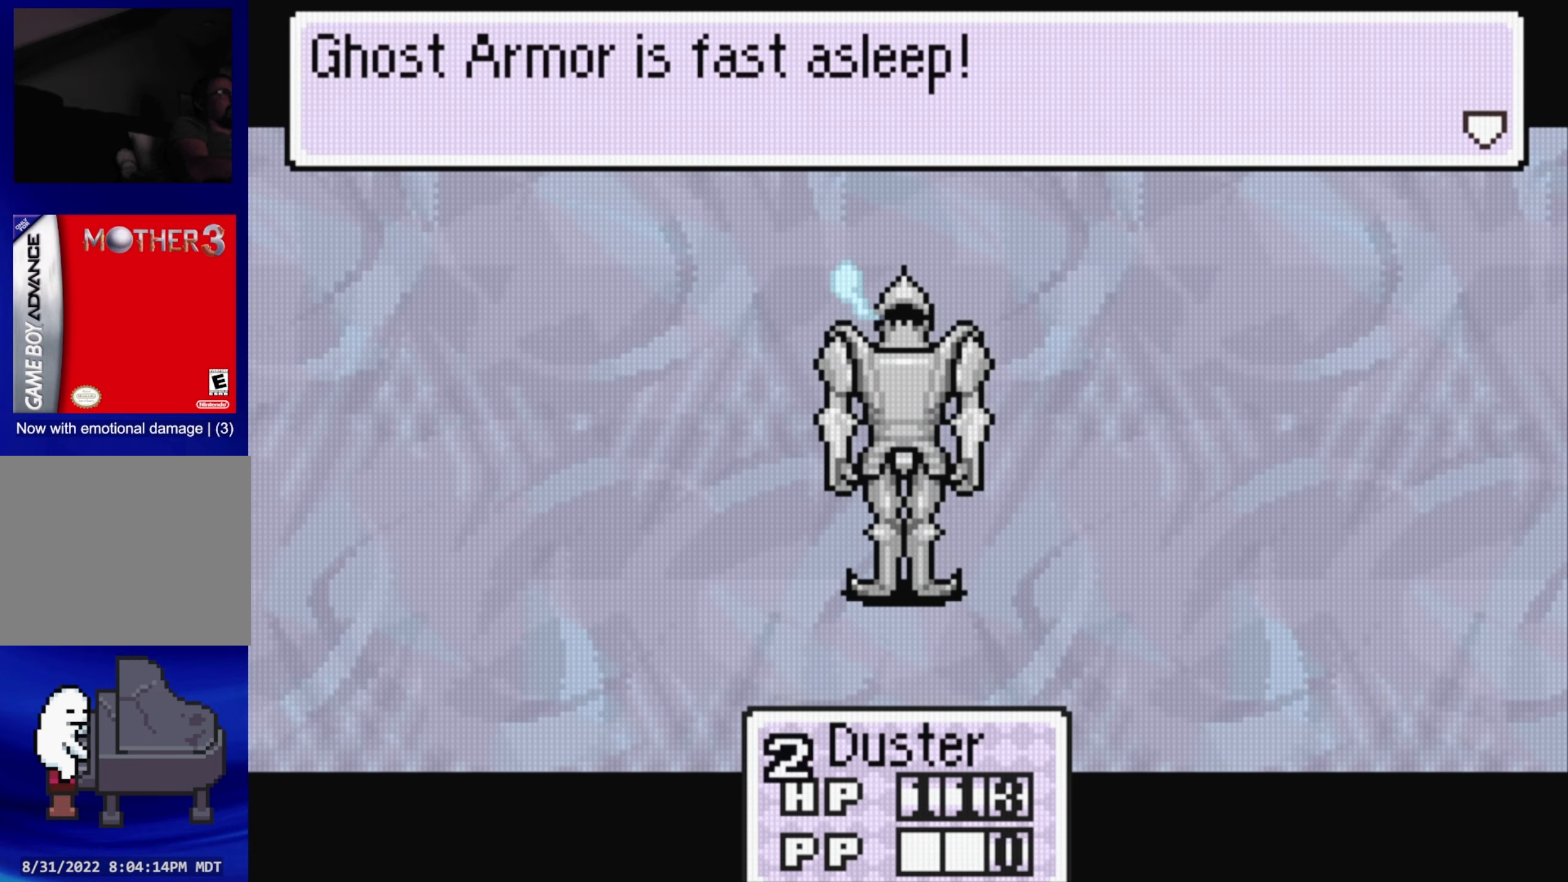
{"buttons": ["A"], "events": [[133, "A", "up"], [416, "A", "down"]]}
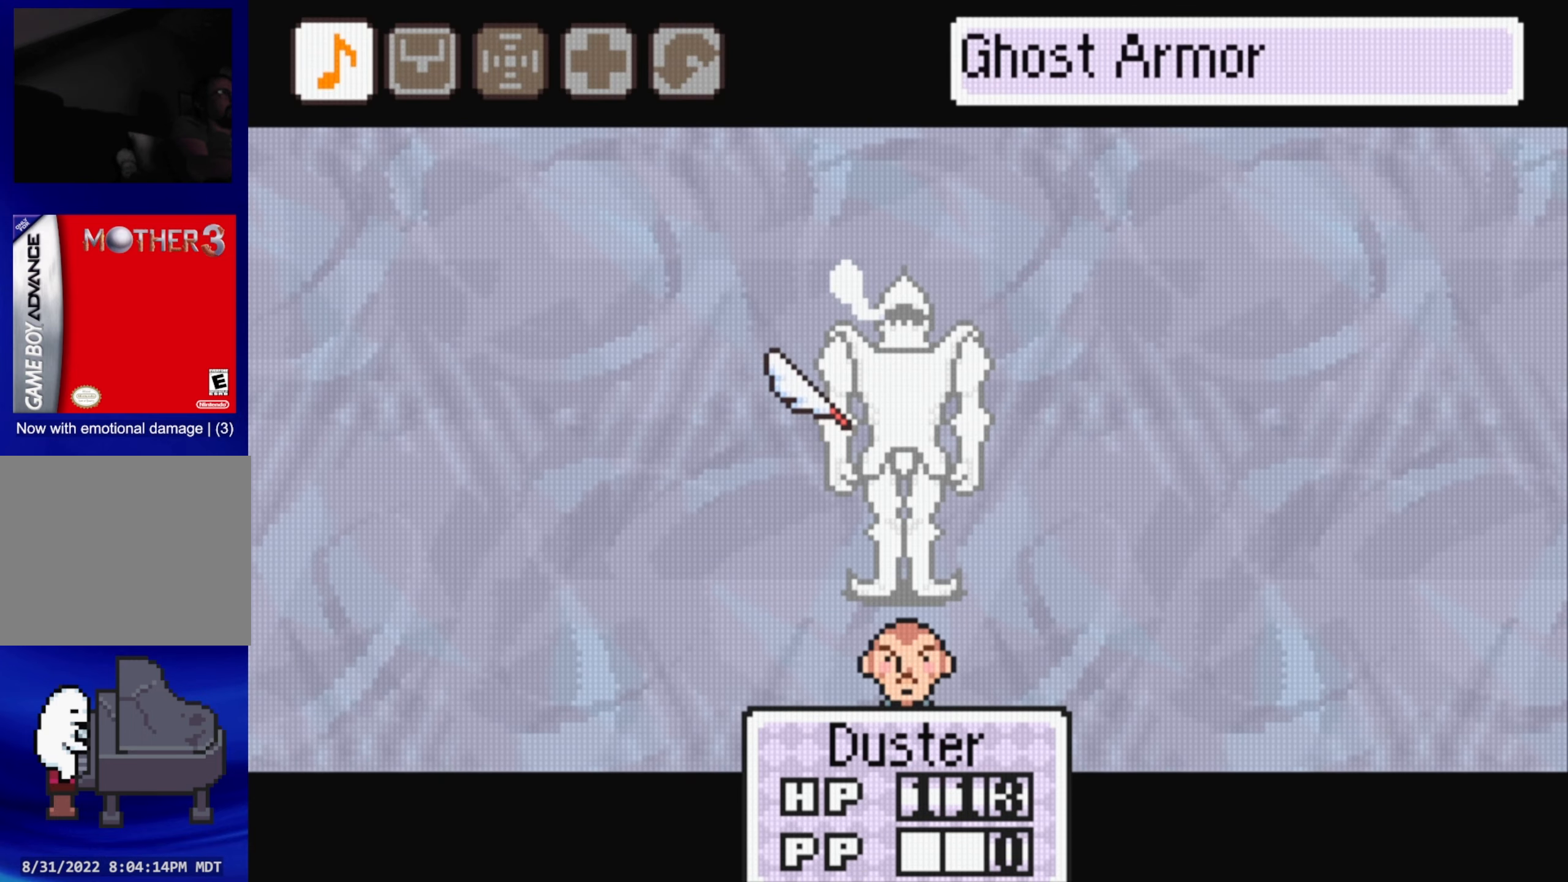
{"buttons": [], "events": [[33, "A", "up"], [350, "A", "down"], [450, "A", "up"]]}
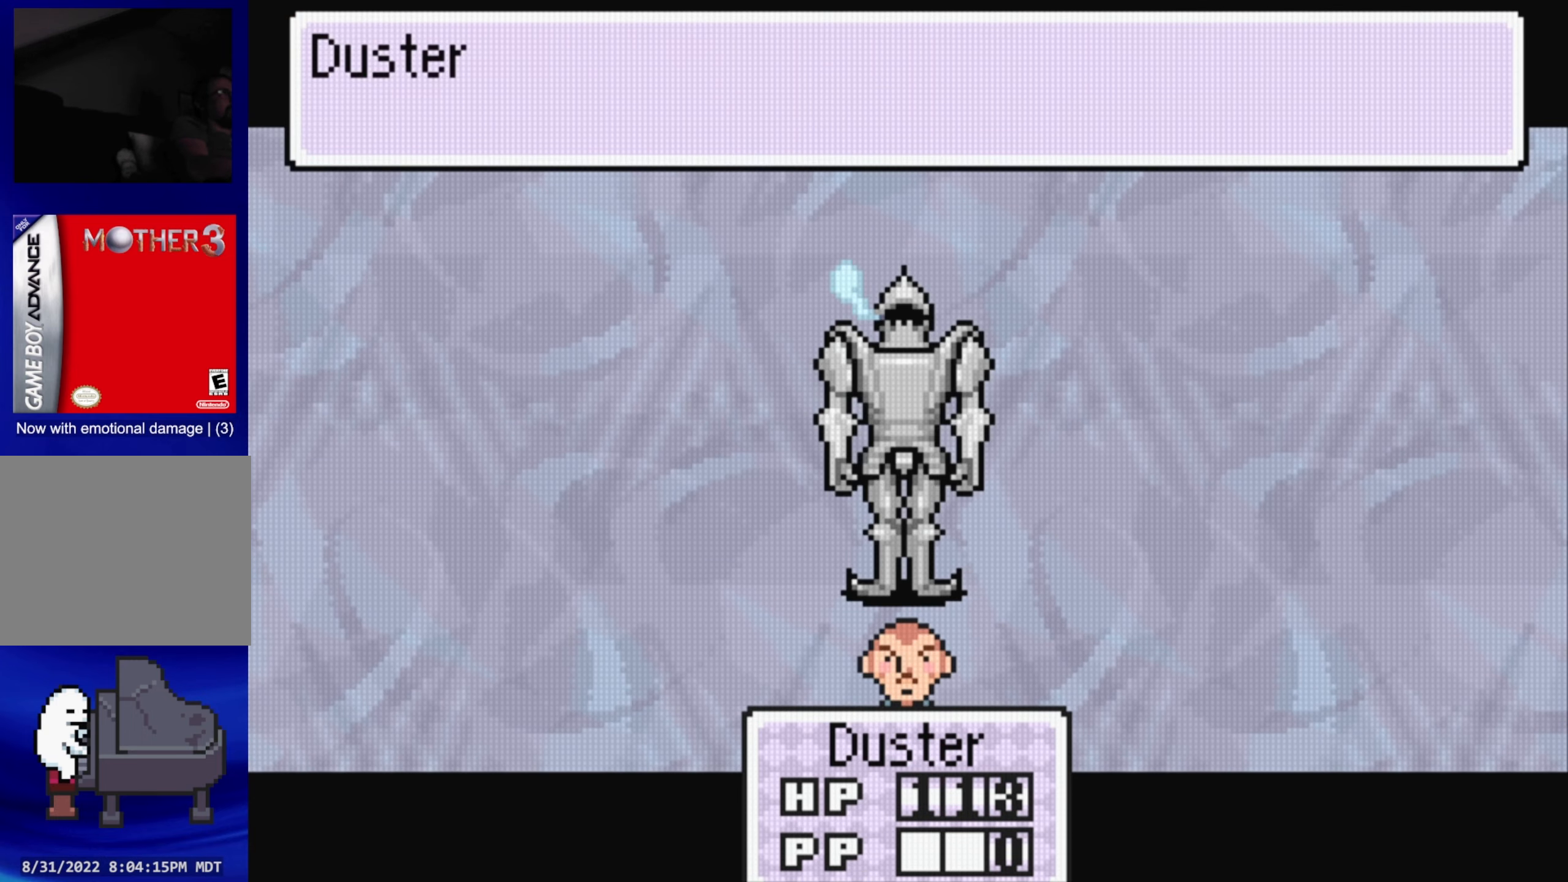
{"buttons": [], "events": [[233, "A", "down"], [366, "A", "up"]]}
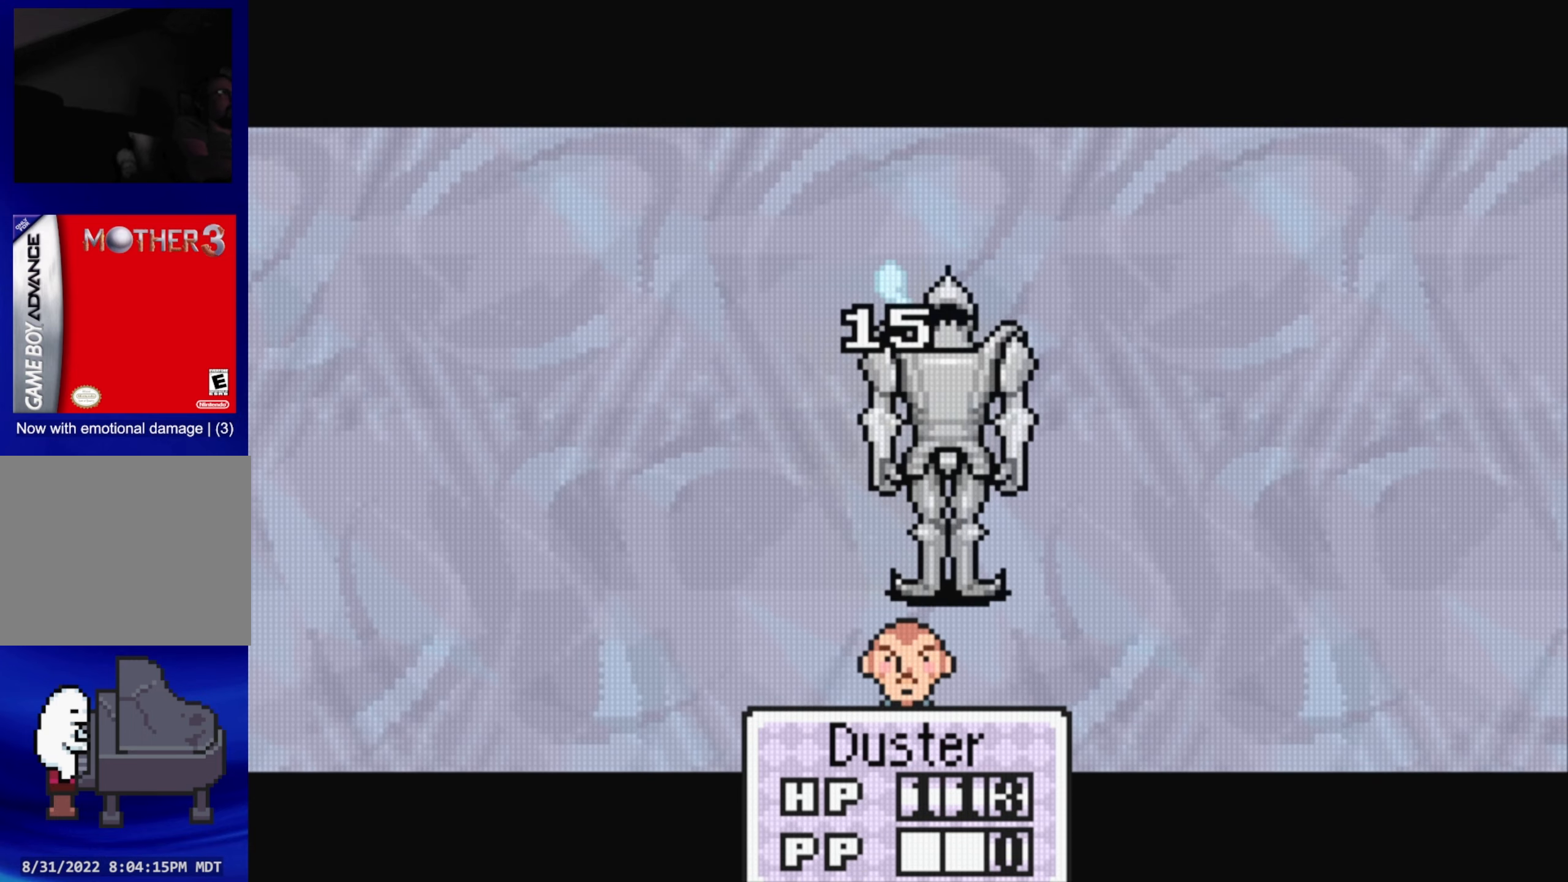
{"buttons": [], "events": [[150, "A", "down"], [300, "A", "up"]]}
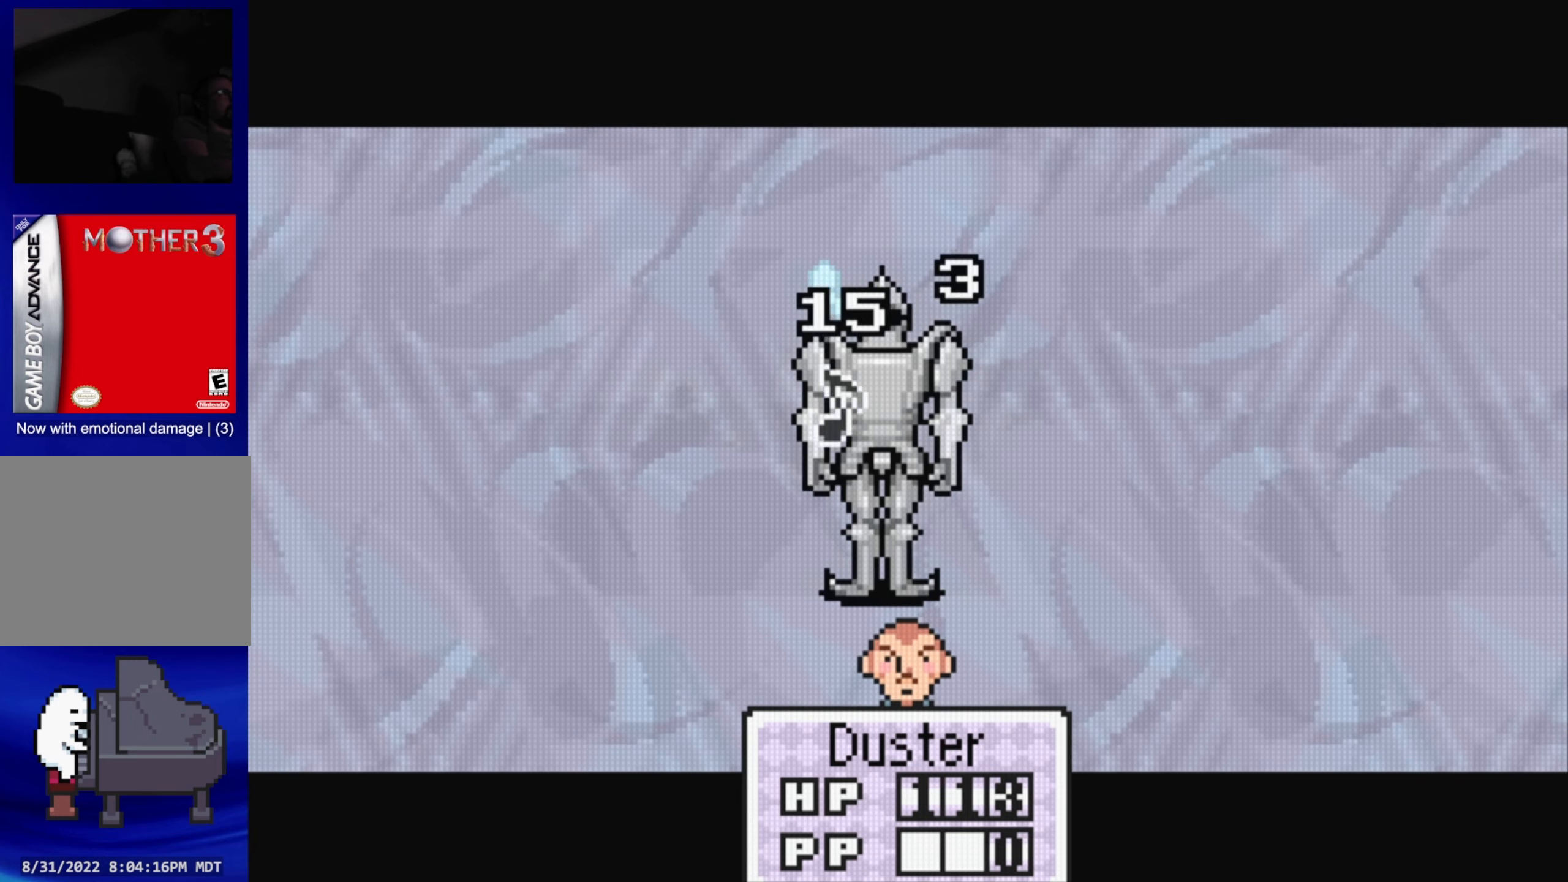
{"buttons": [], "events": [[66, "A", "down"], [250, "A", "up"]]}
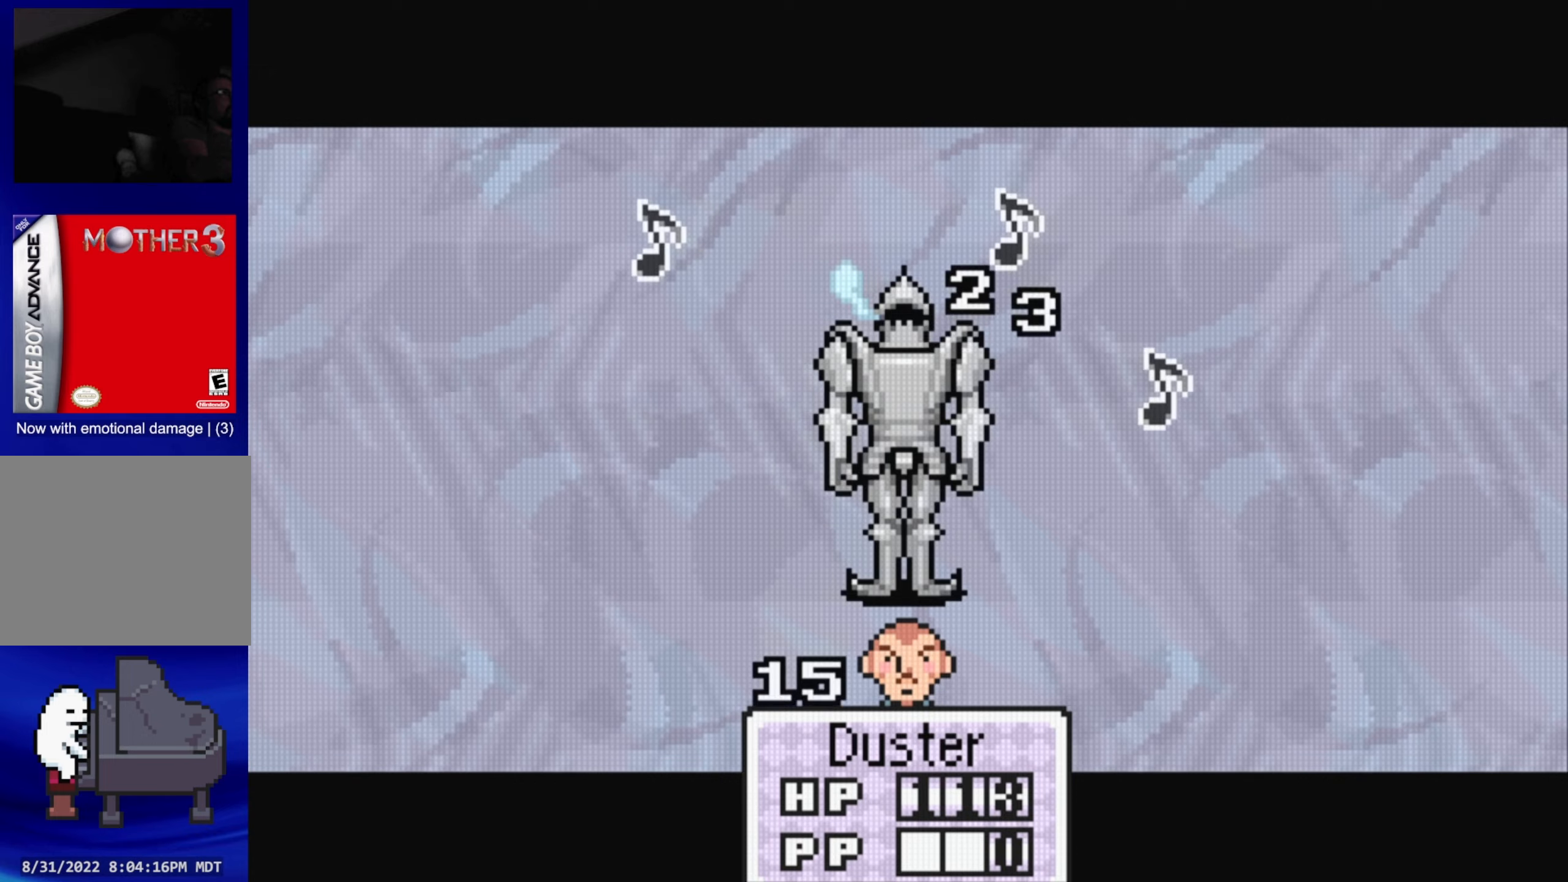
{"buttons": ["A"], "events": [[33, "A", "down"], [167, "A", "up"], [483, "A", "down"]]}
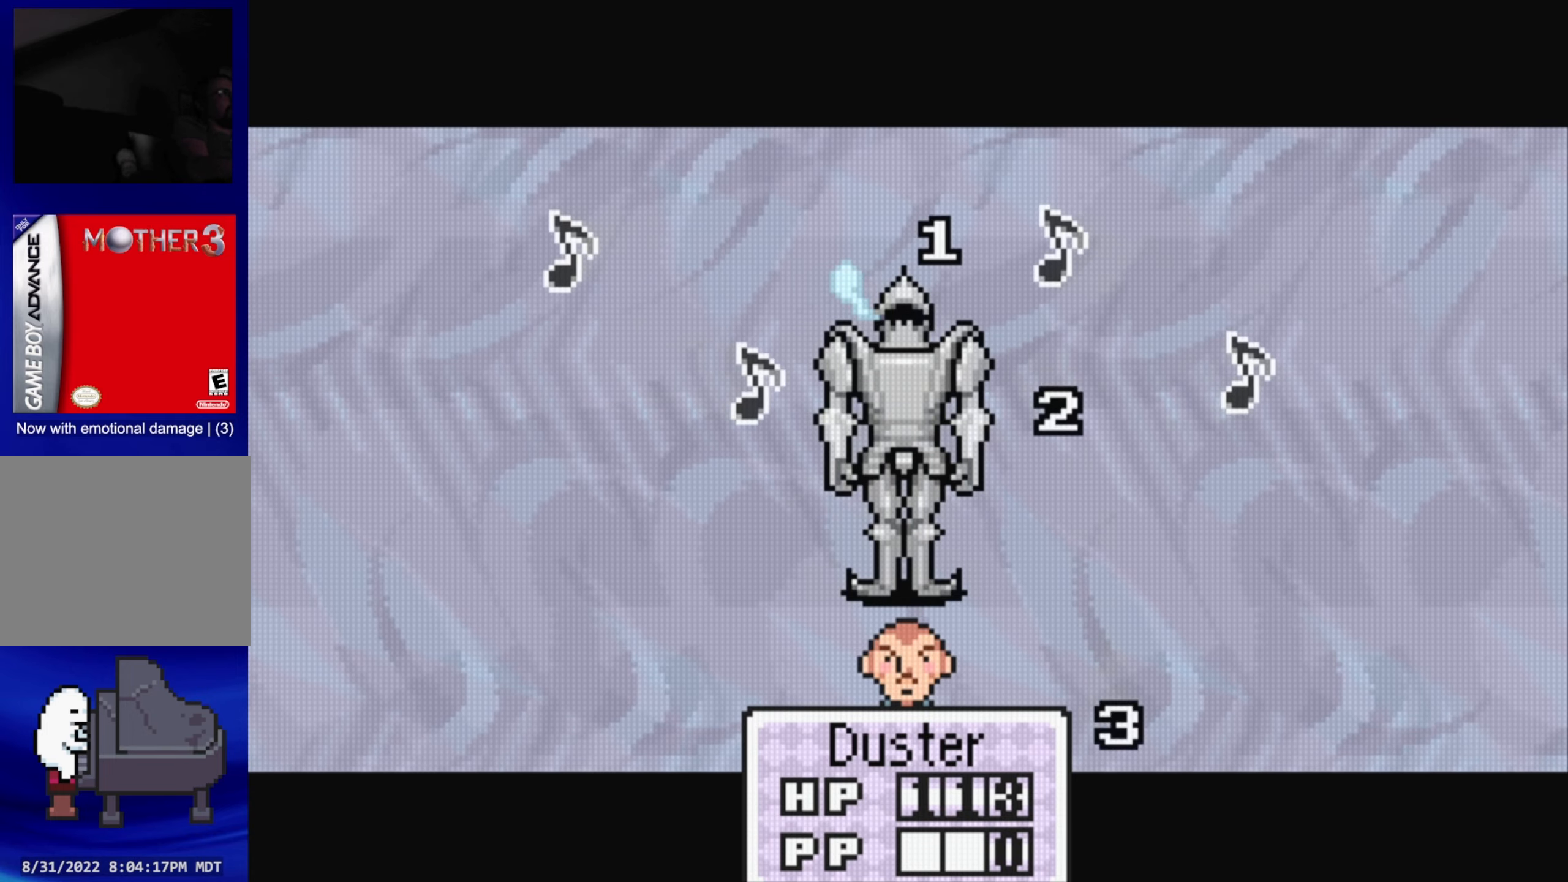
{"buttons": ["A"], "events": [[150, "A", "up"], [450, "A", "down"]]}
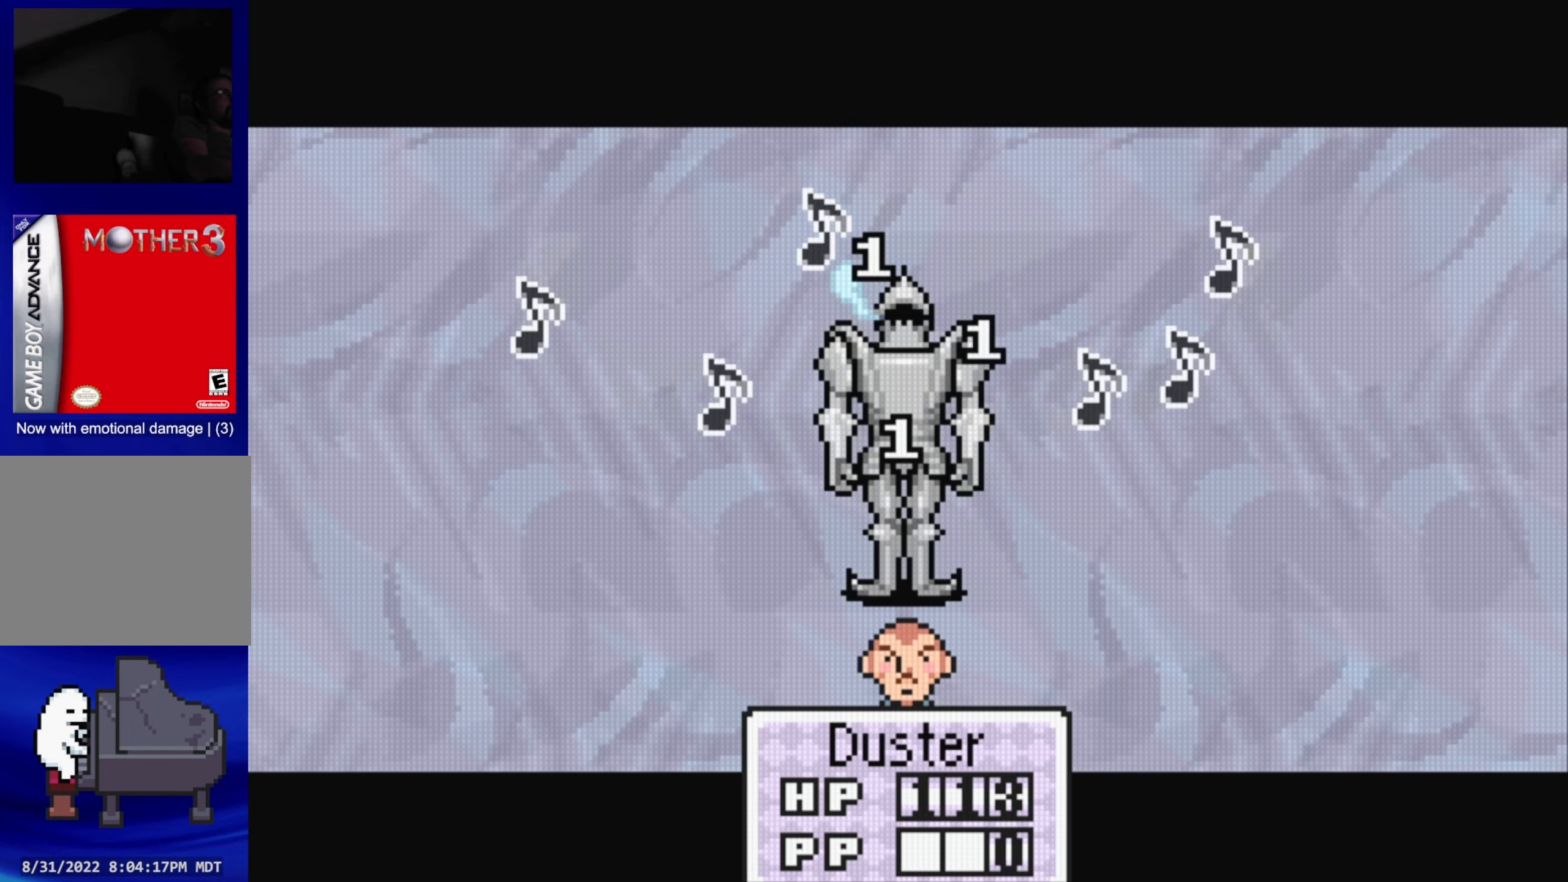
{"buttons": ["A"], "events": [[83, "A", "up"], [383, "A", "down"]]}
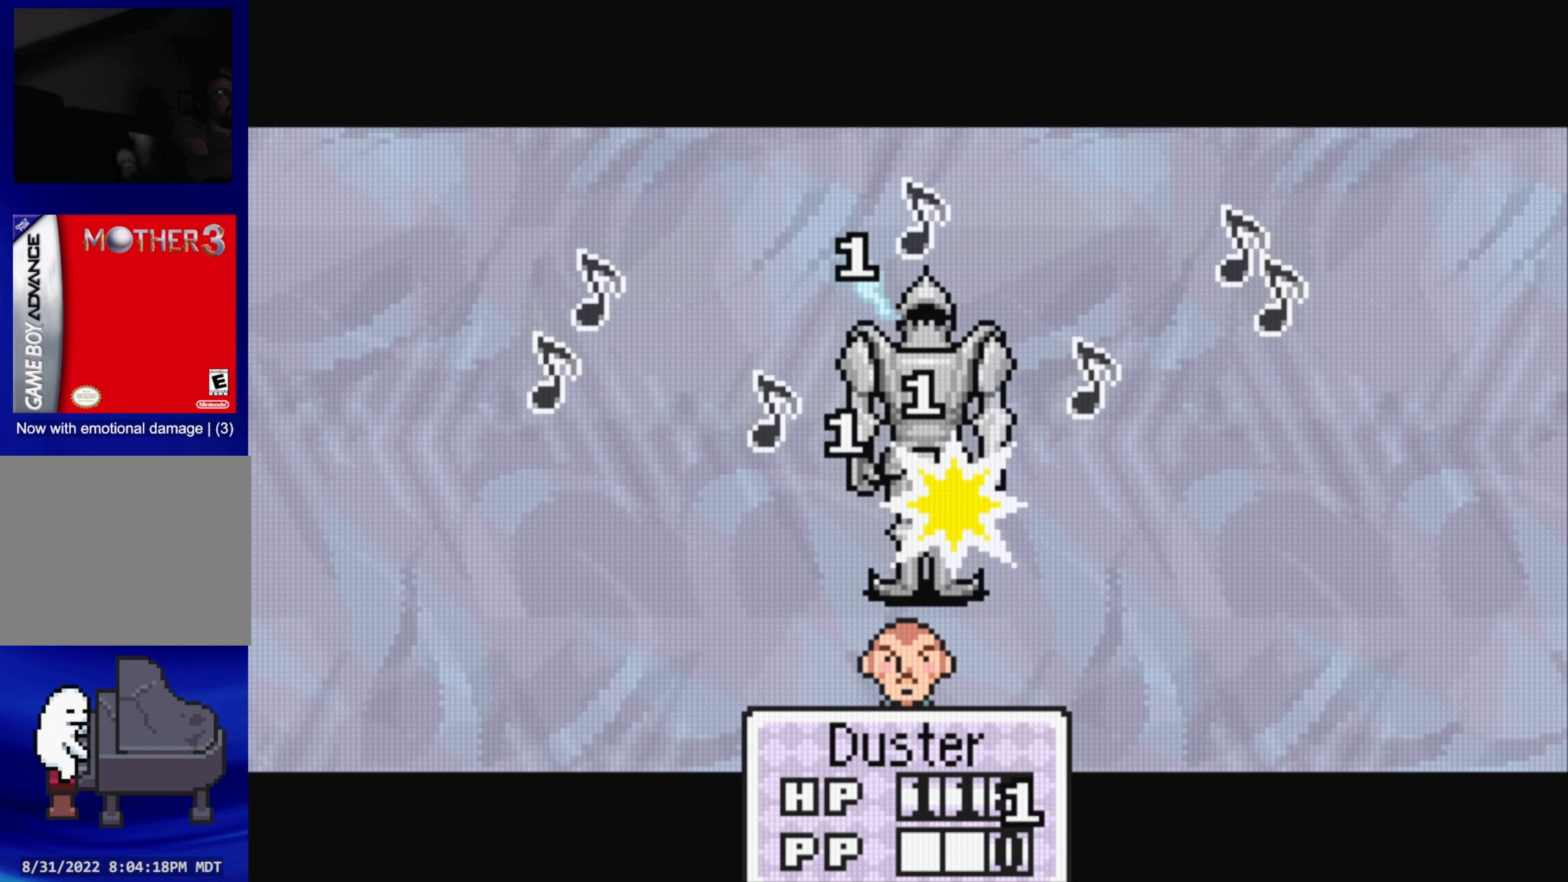
{"buttons": [], "events": [[50, "A", "up"], [350, "A", "down"], [483, "A", "up"]]}
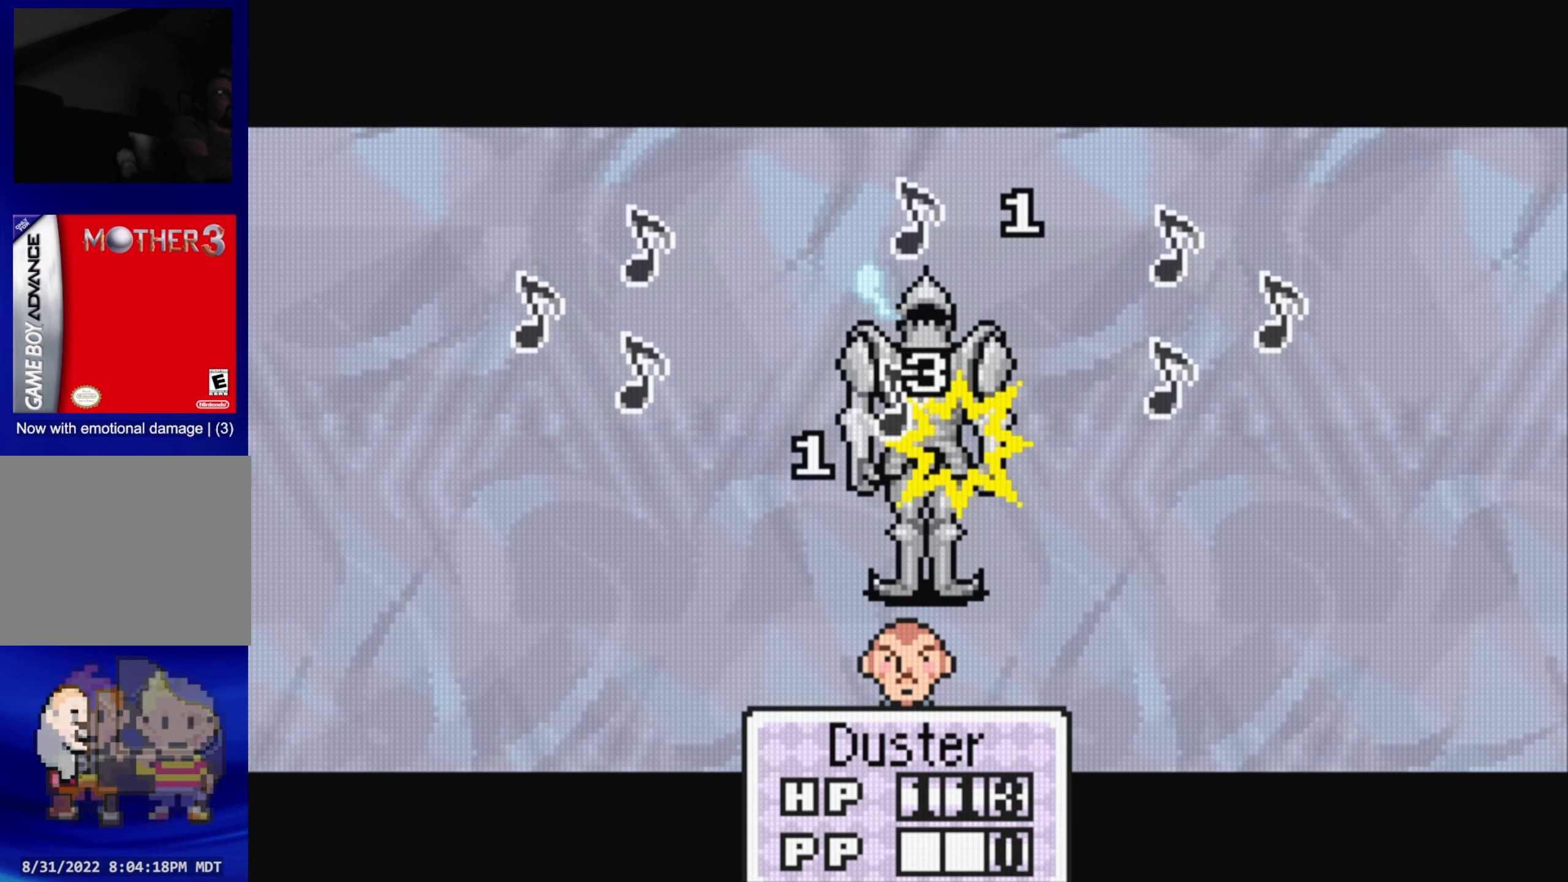
{"buttons": [], "events": [[300, "A", "down"], [433, "A", "up"]]}
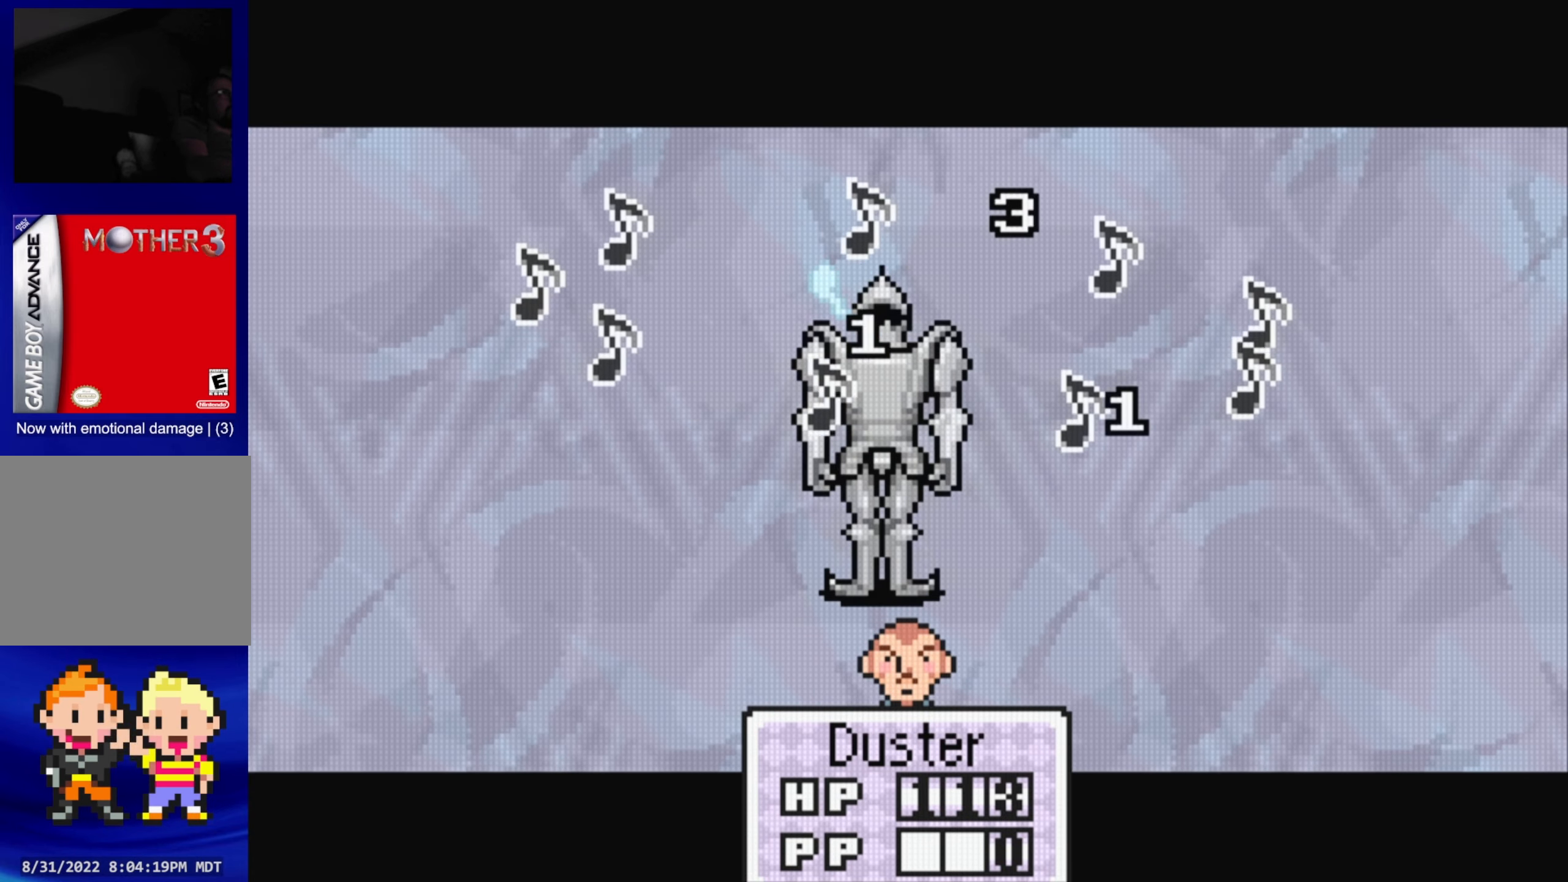
{"buttons": [], "events": [[267, "A", "down"], [400, "A", "up"]]}
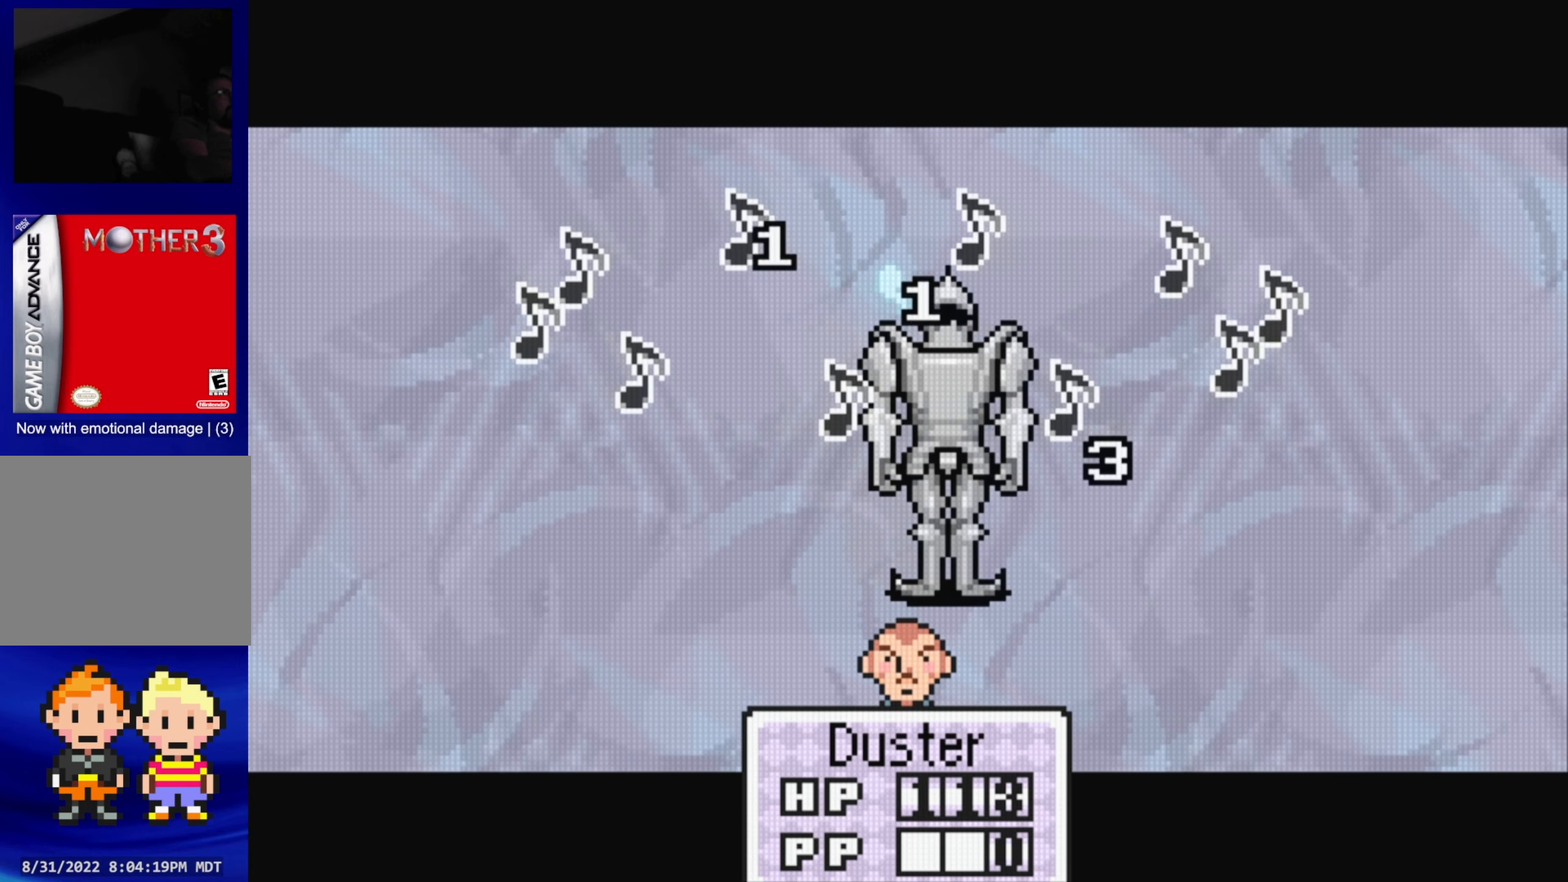
{"buttons": [], "events": [[200, "A", "down"], [350, "A", "up"]]}
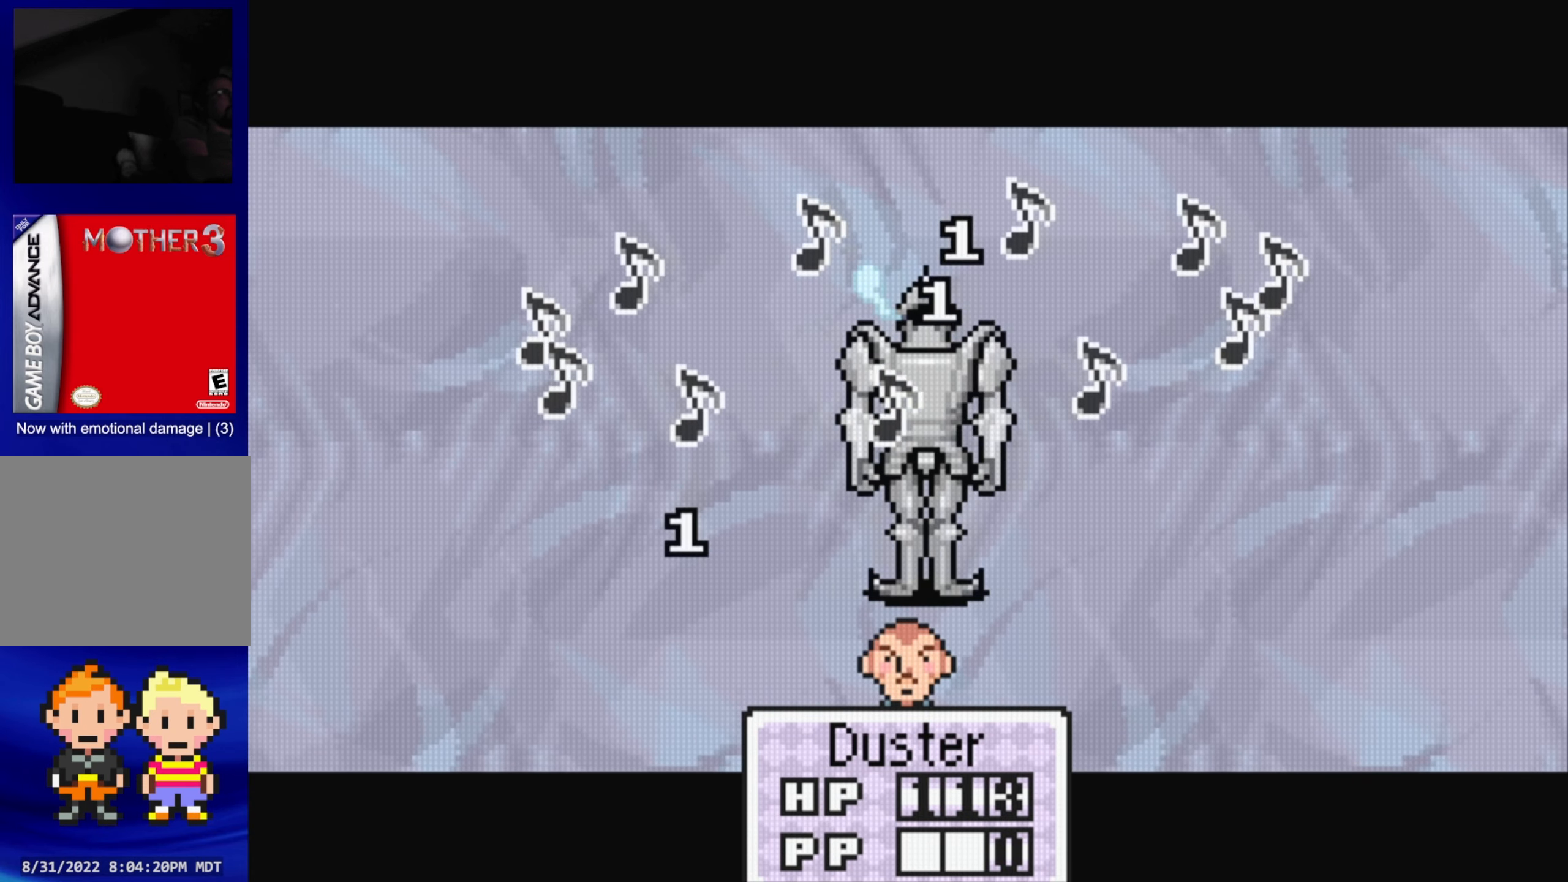
{"buttons": [], "events": [[150, "A", "down"], [300, "A", "up"]]}
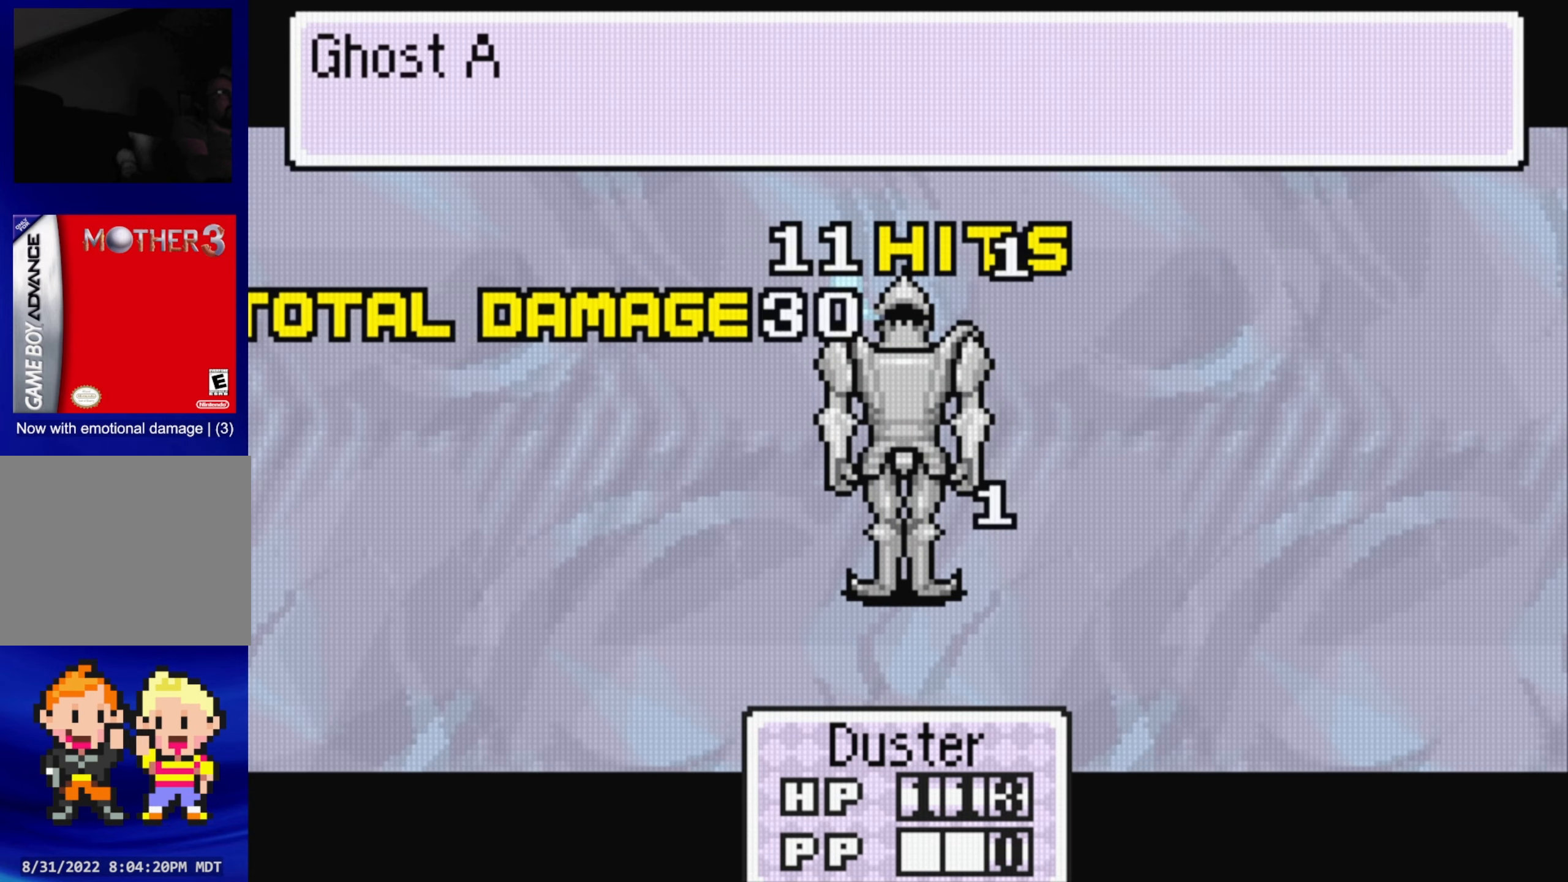
{"buttons": [], "events": [[217, "A", "down"], [367, "A", "up"]]}
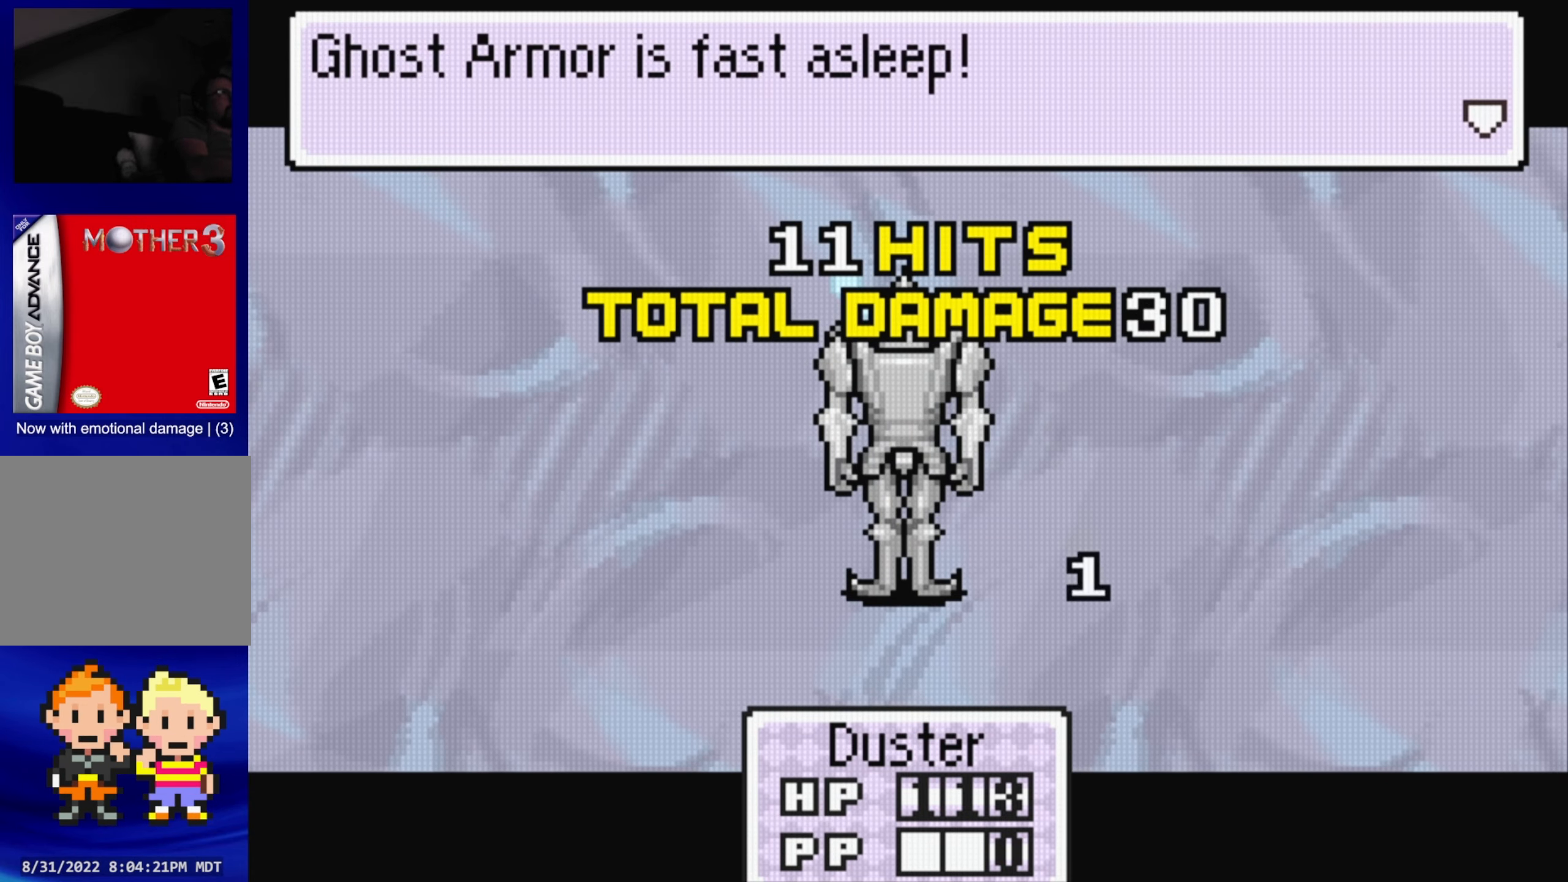
{"buttons": [], "events": [[150, "A", "down"], [300, "A", "up"]]}